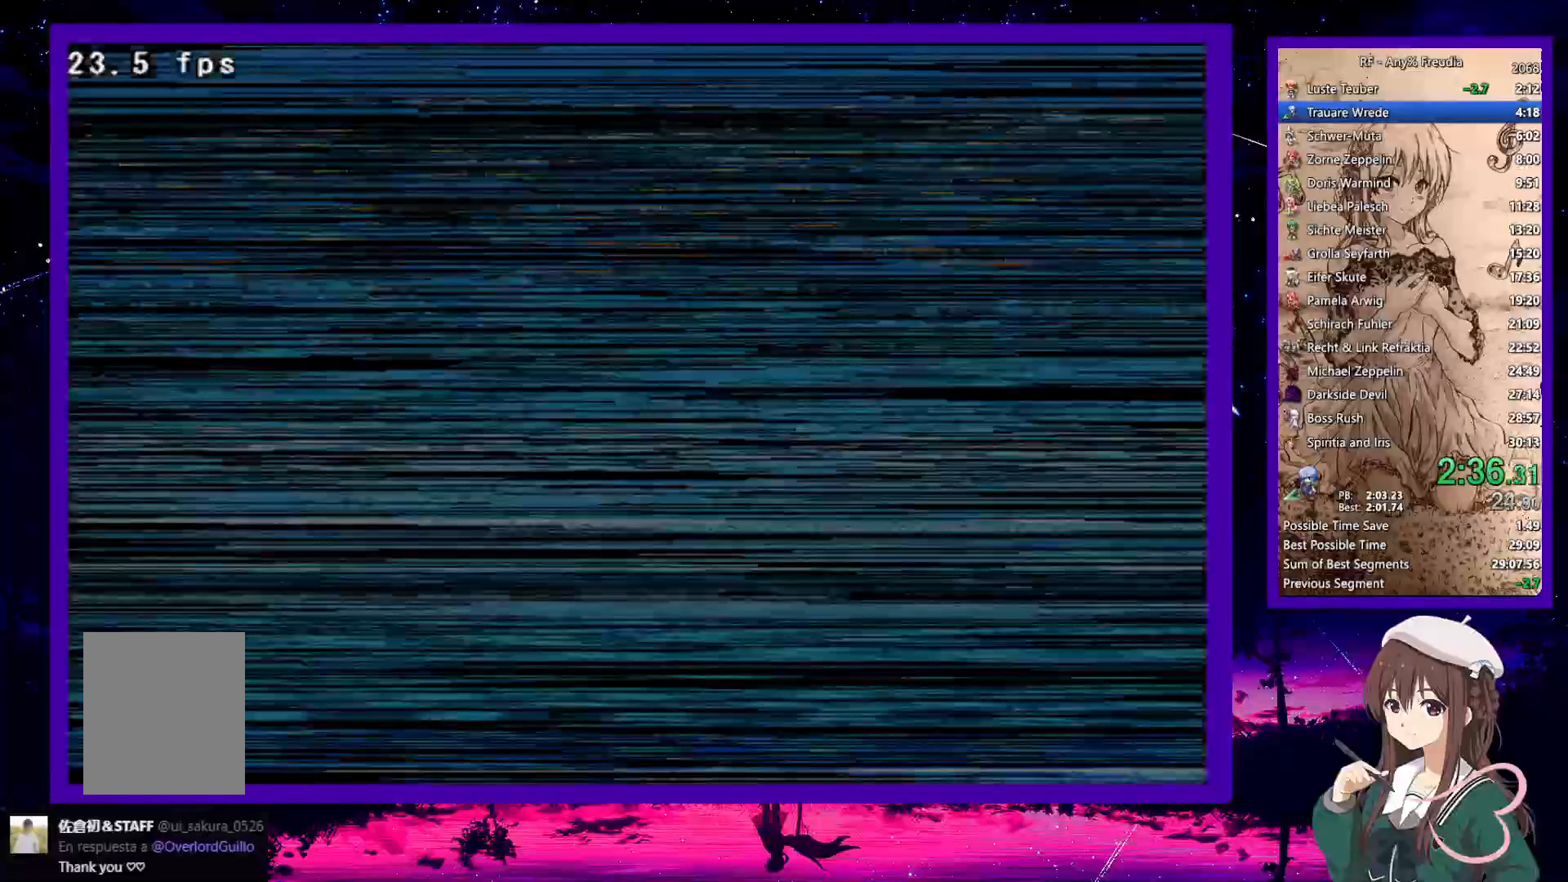
Gameplay with keyboard; each line is a JSON object with the keys held at the frame after it. "events" lists presses ("down") and releases ("up") of "a", "down", "left", "right", "s", "up", "x" and "z" between this image and that frame as [ms after this image, input, new state], when the widget could be followed in between. No other keys are recorded. Mouse input is not recorded.
{"keys": ["down", "right"]}
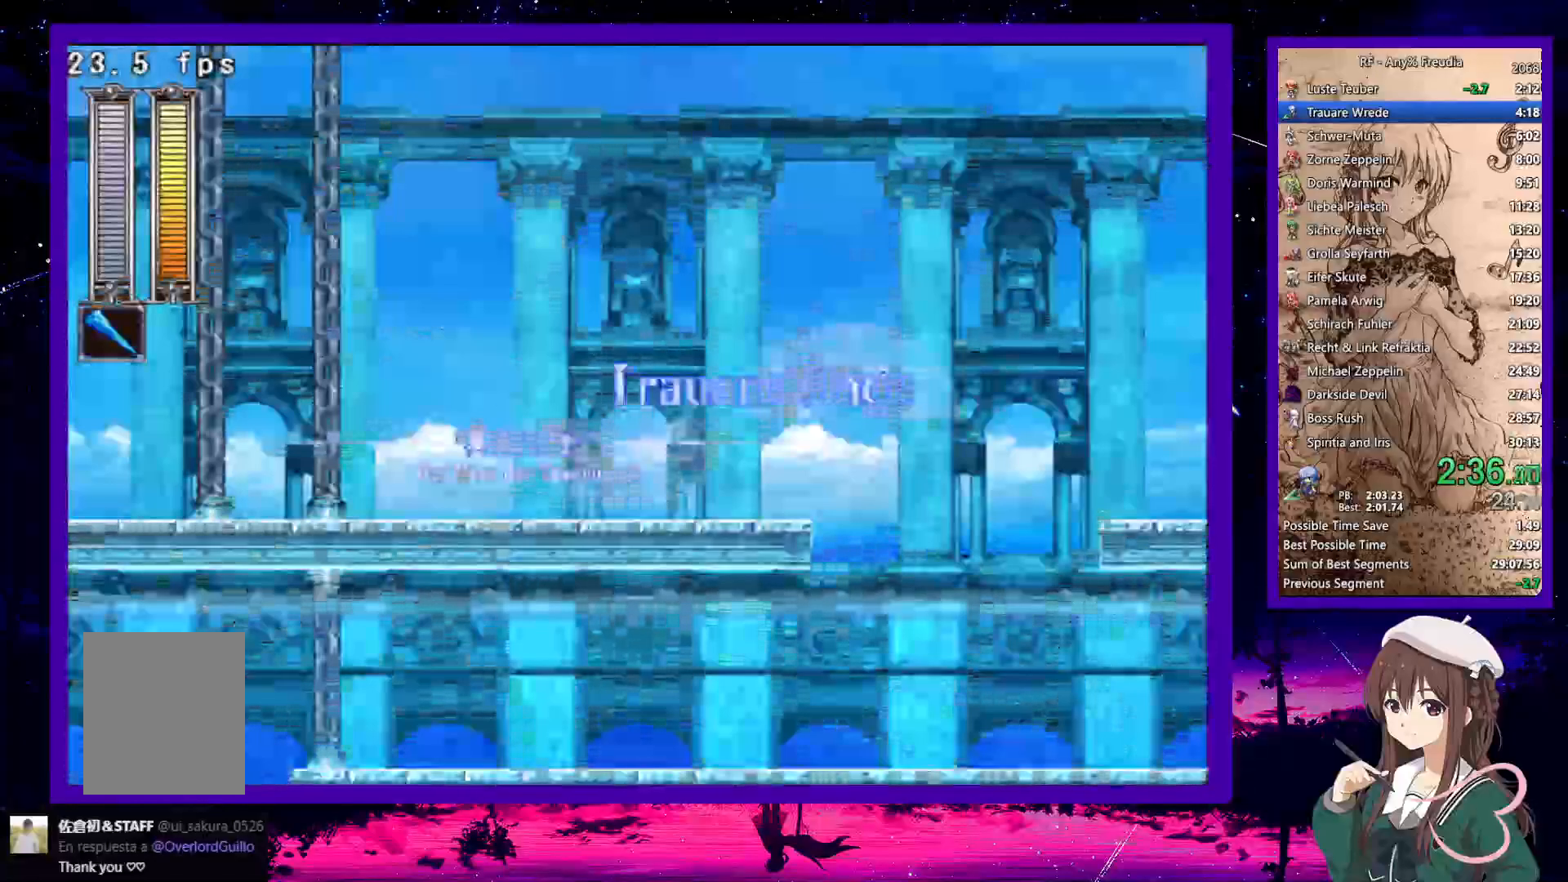
{"keys": ["down", "right"], "events": []}
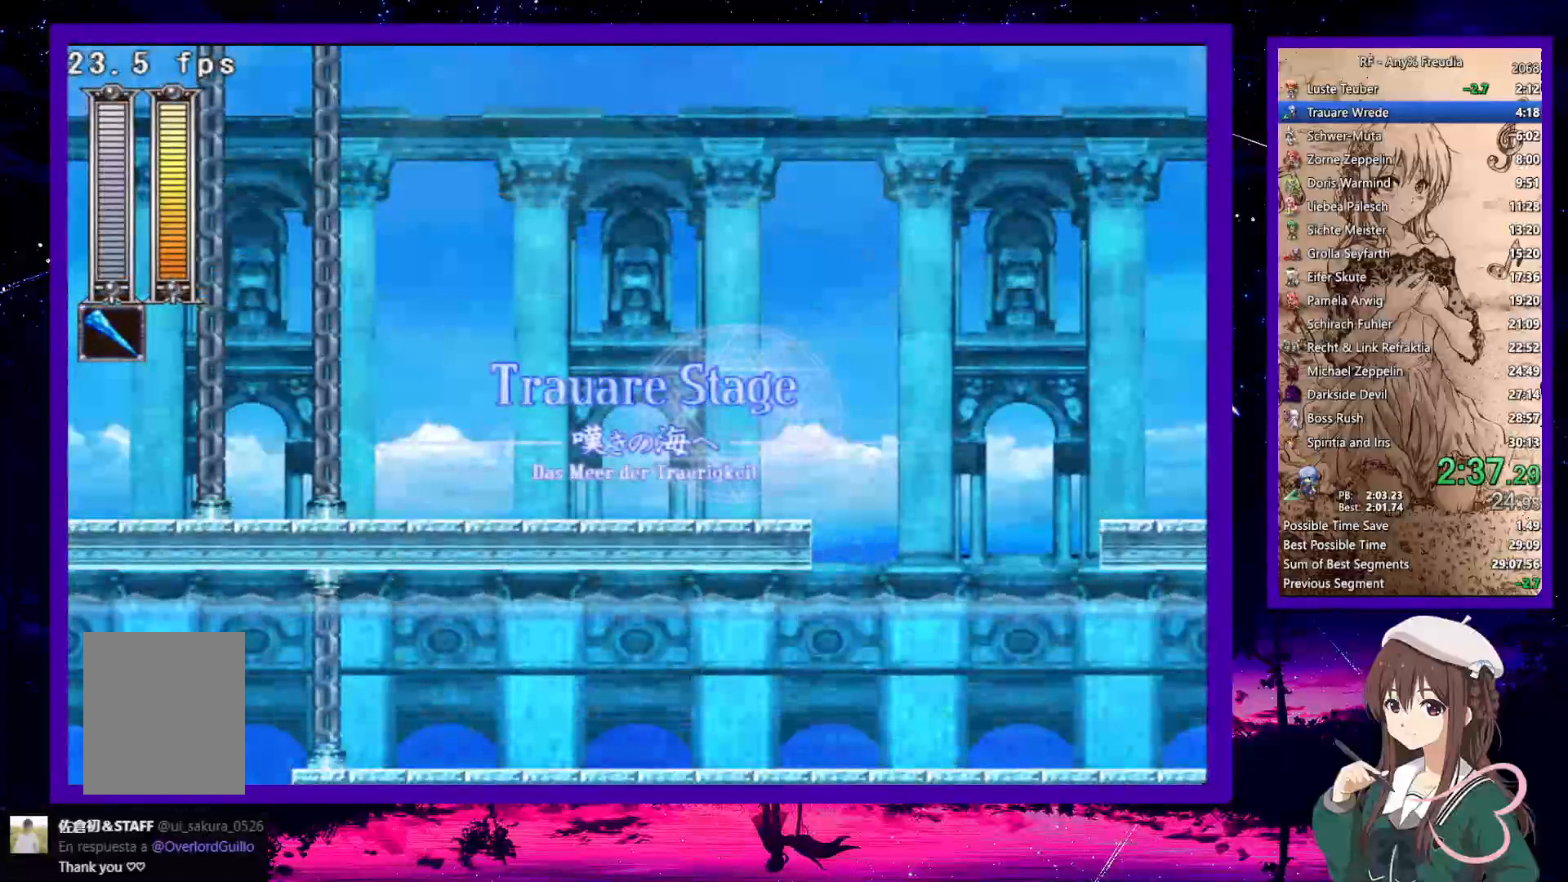
{"keys": ["down", "right"], "events": []}
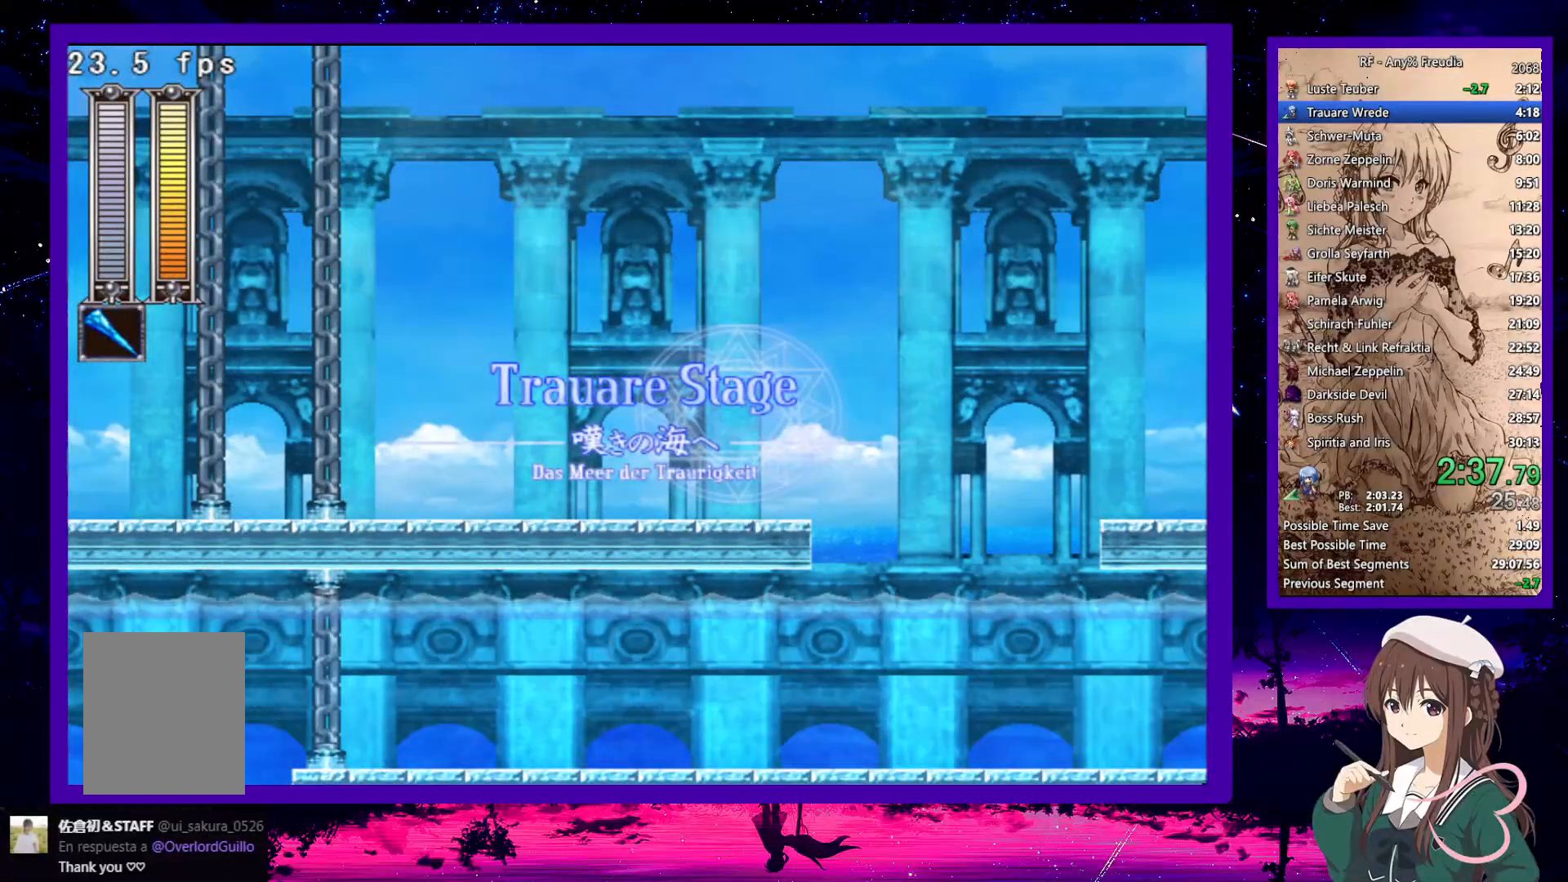
{"keys": ["down", "right"], "events": []}
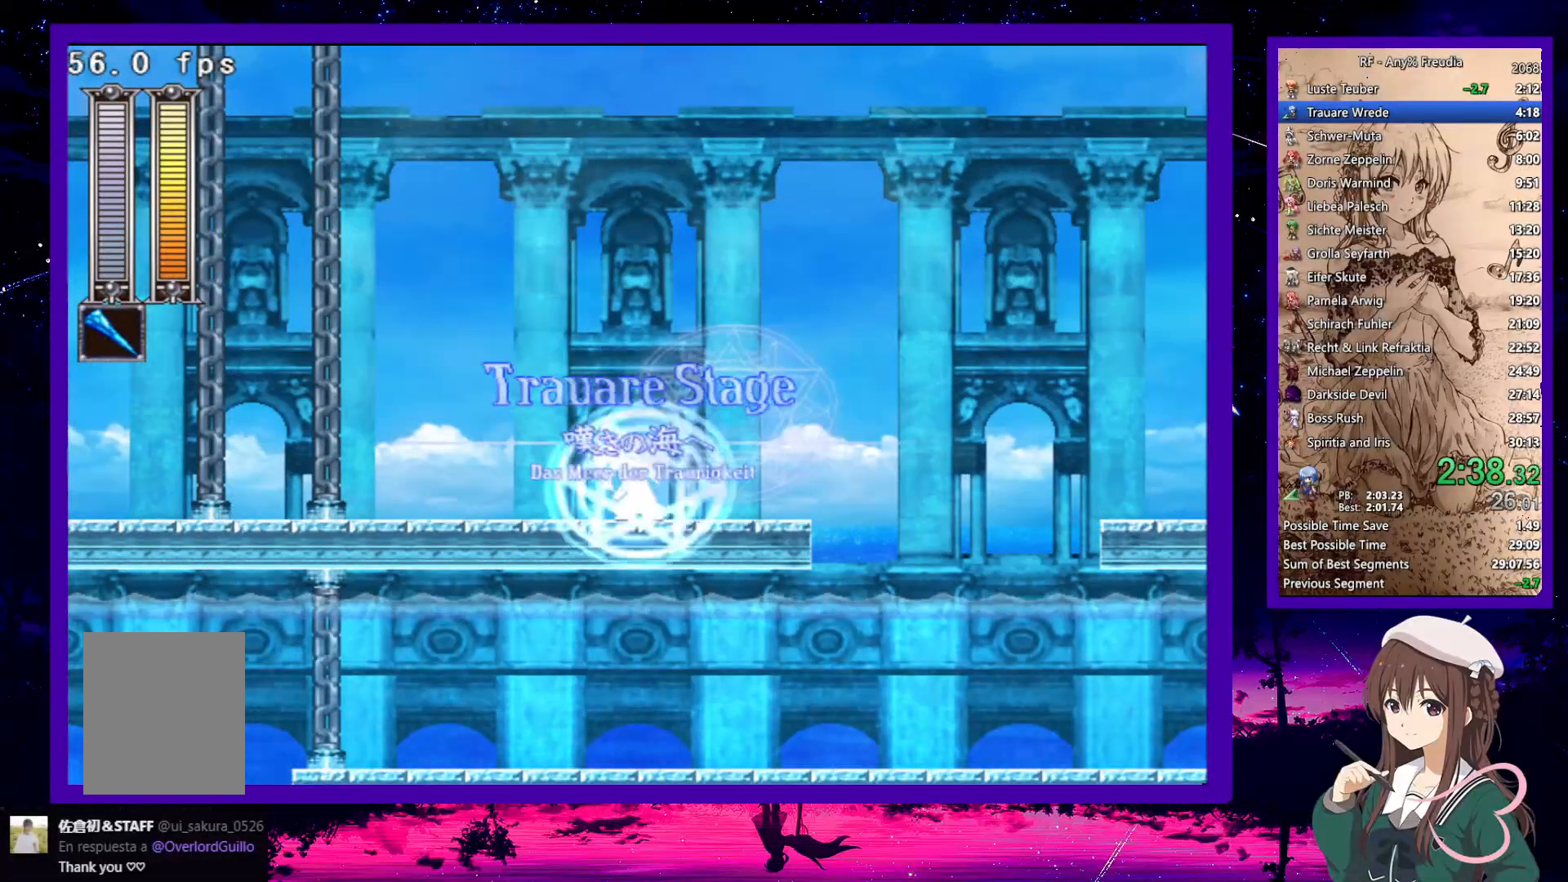
{"keys": ["right"], "events": [[117, "a", "down"], [117, "z", "down"], [300, "a", "up"], [300, "z", "up"], [483, "down", "up"]]}
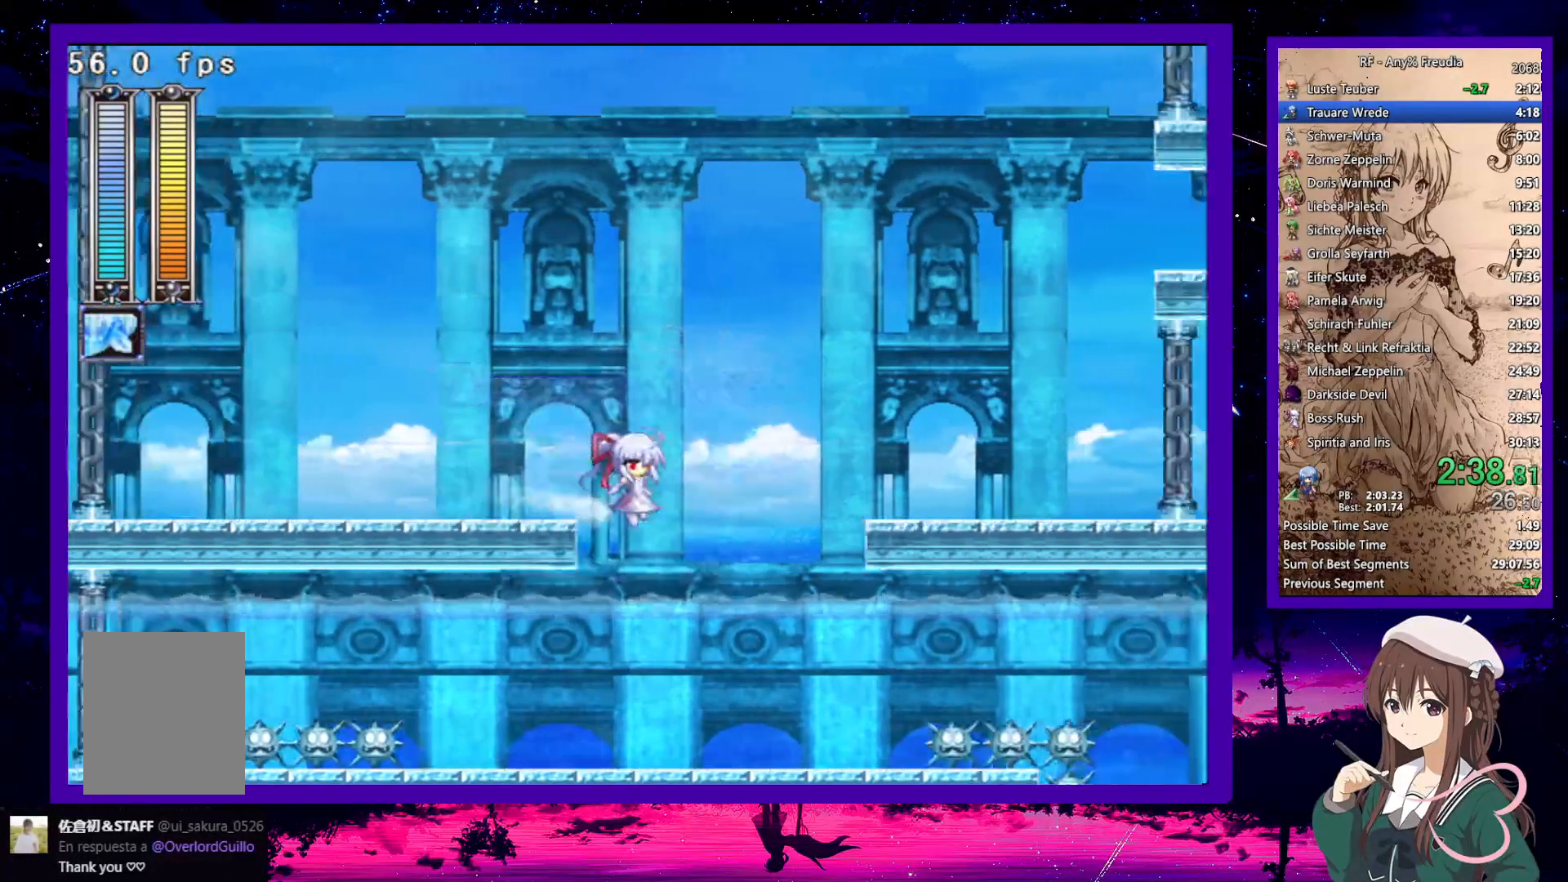
{"keys": [], "events": [[33, "x", "down"], [83, "x", "up"], [183, "x", "down"], [233, "x", "up"], [267, "x", "down"], [367, "right", "up"], [367, "x", "up"]]}
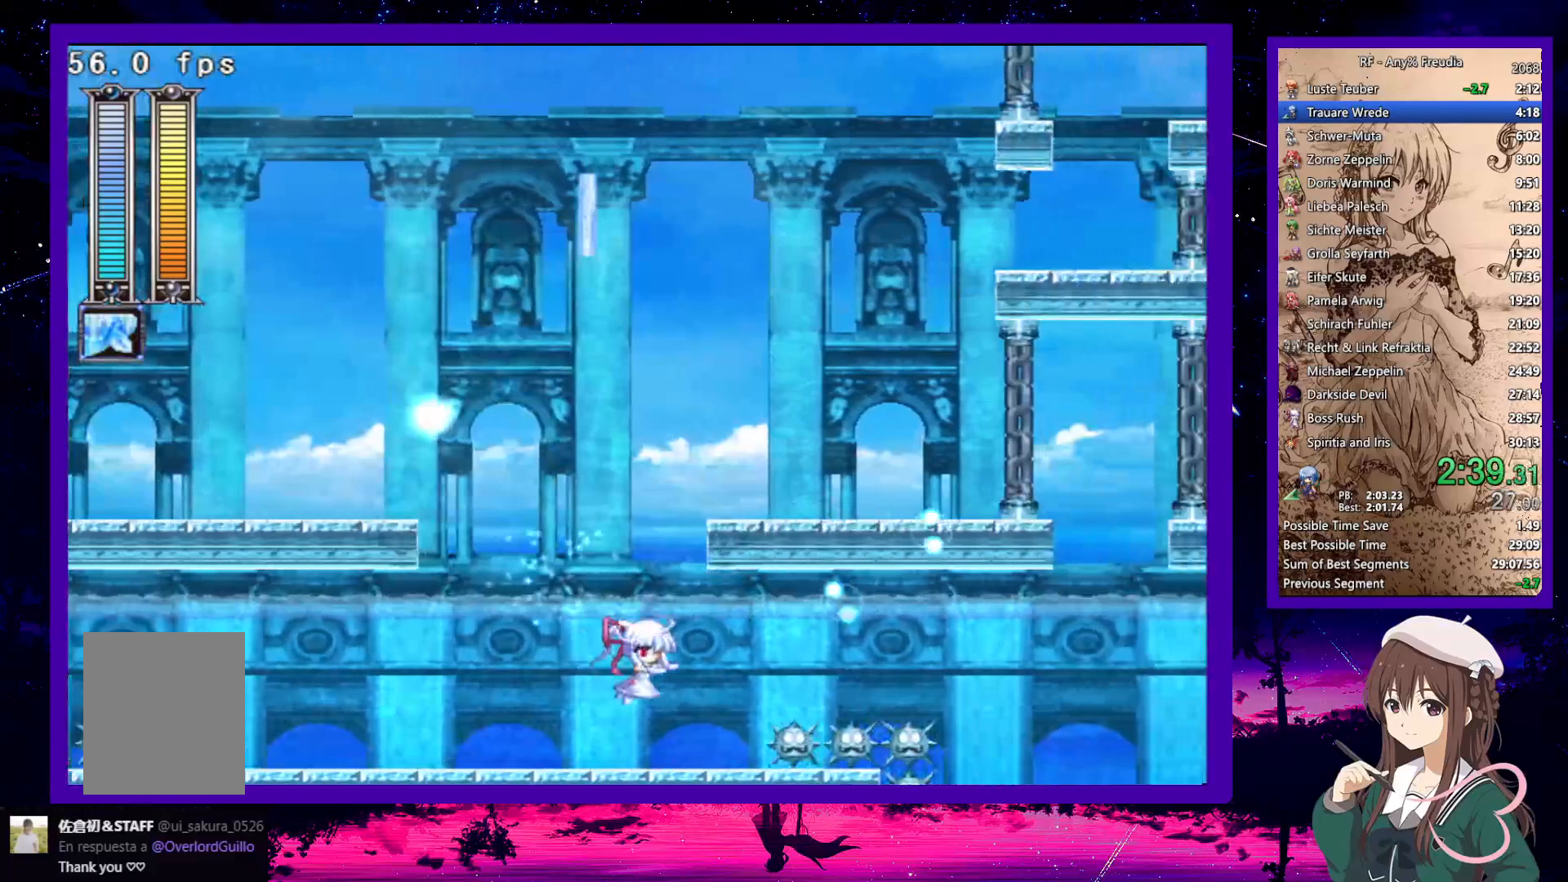
{"keys": ["left"], "events": [[250, "z", "down"], [283, "left", "down"], [483, "z", "up"]]}
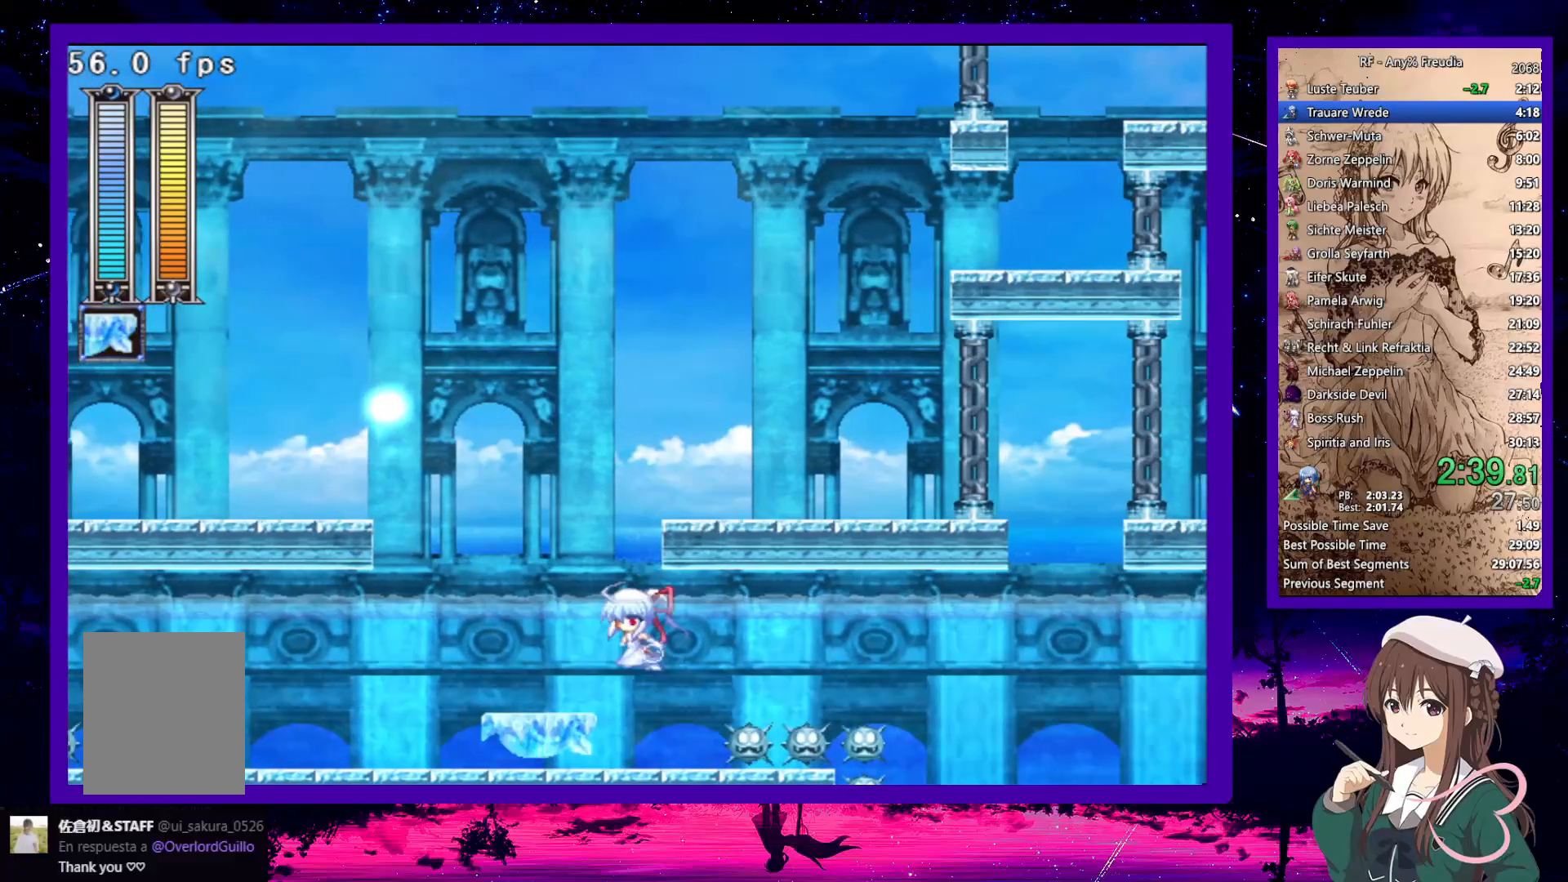
{"keys": [], "events": [[33, "left", "up"], [67, "right", "down"], [117, "right", "up"]]}
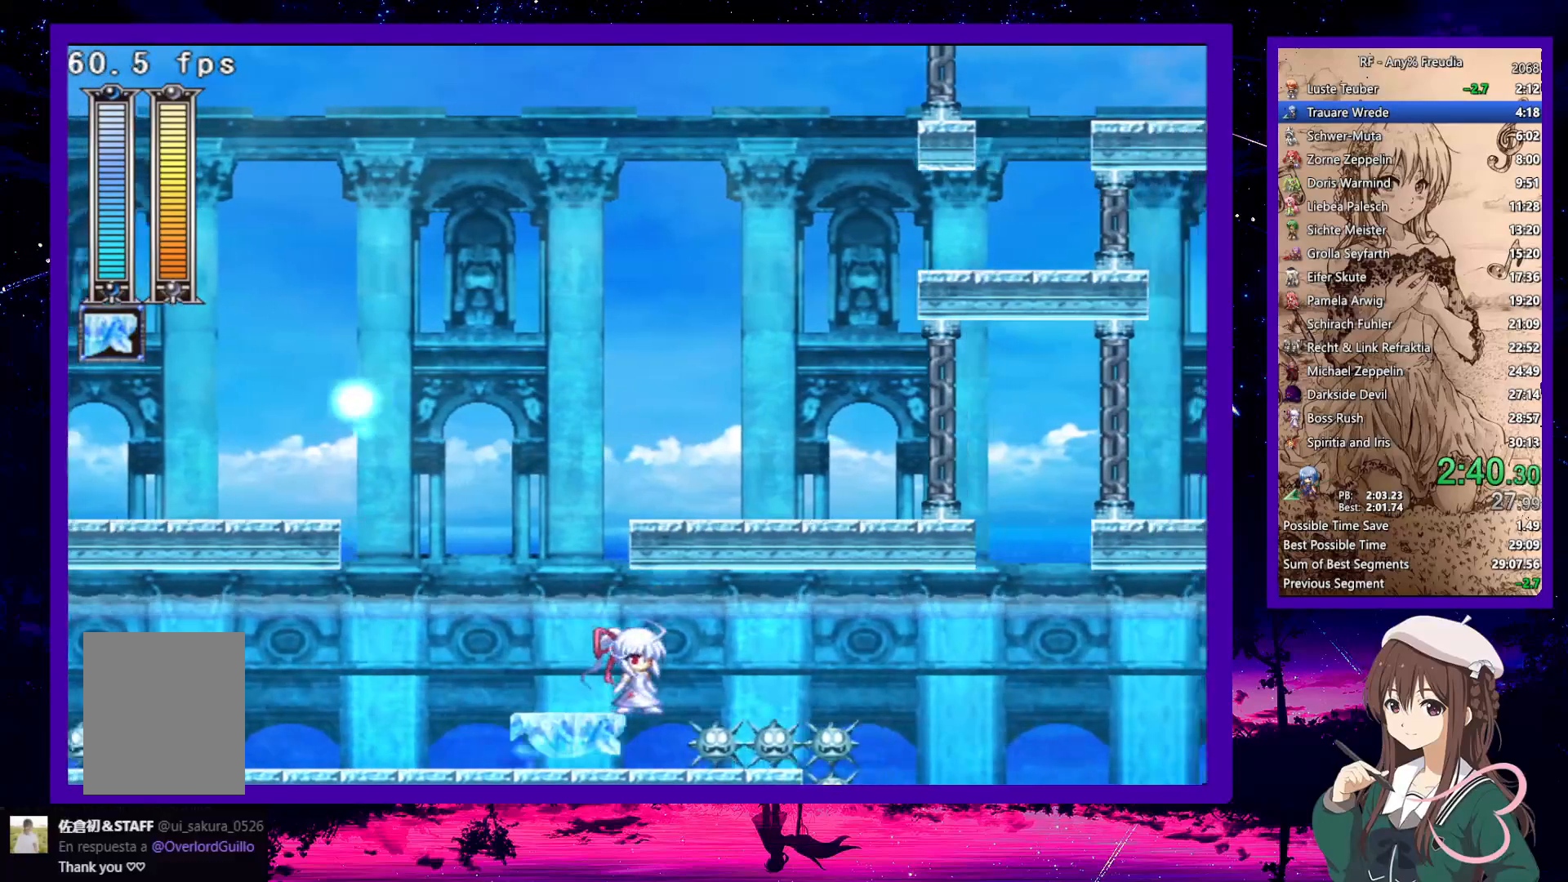
{"keys": ["right"], "events": [[33, "up", "down"], [133, "up", "up"], [267, "right", "down"], [417, "x", "down"], [500, "x", "up"]]}
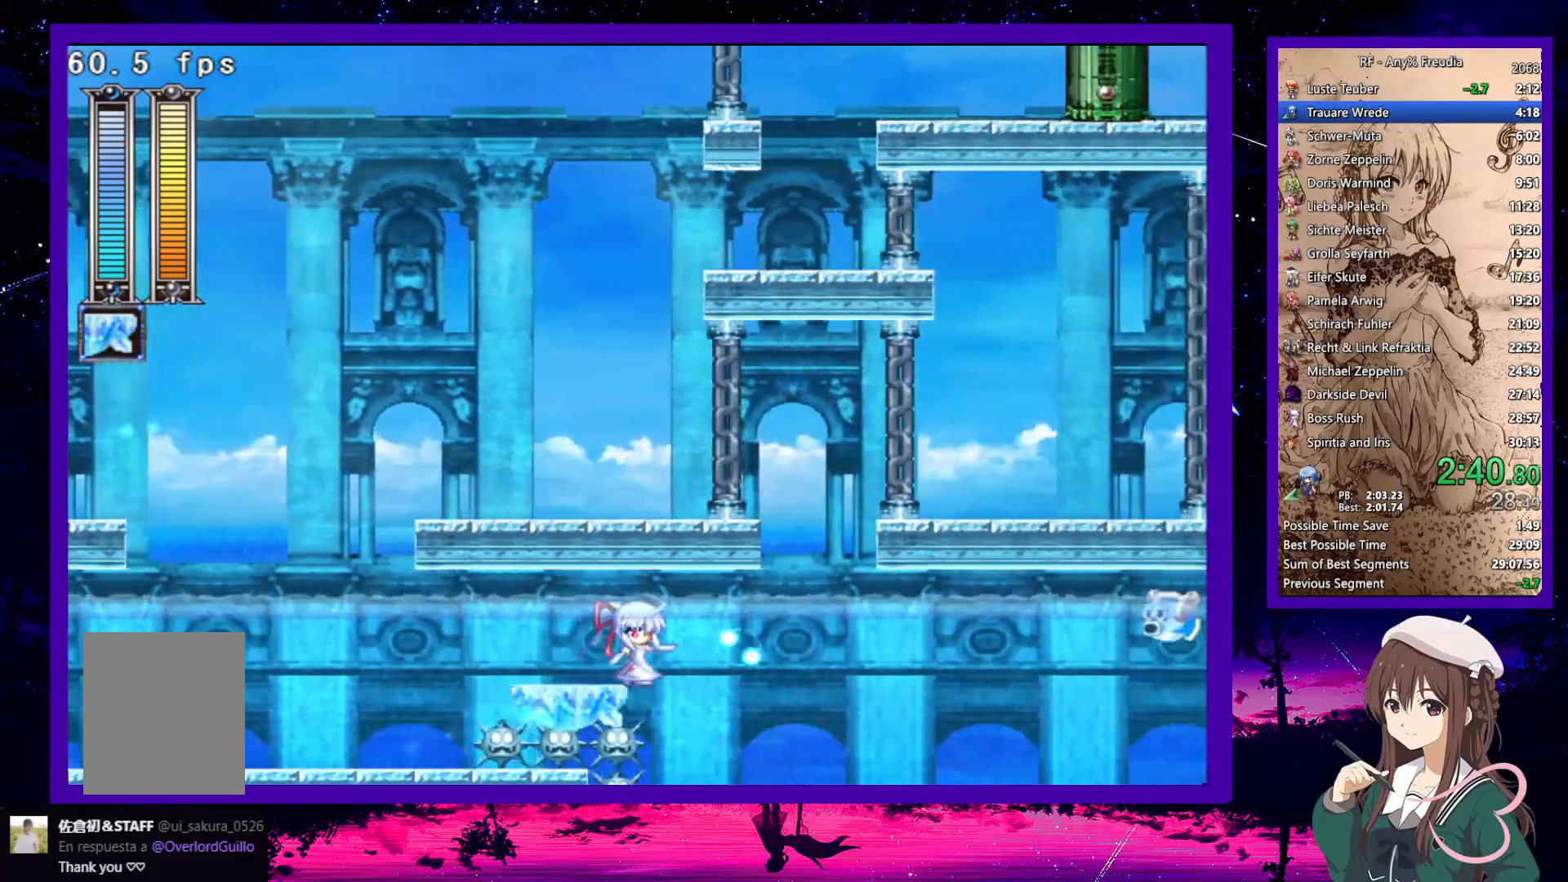
{"keys": ["right"], "events": [[283, "x", "down"], [383, "x", "up"]]}
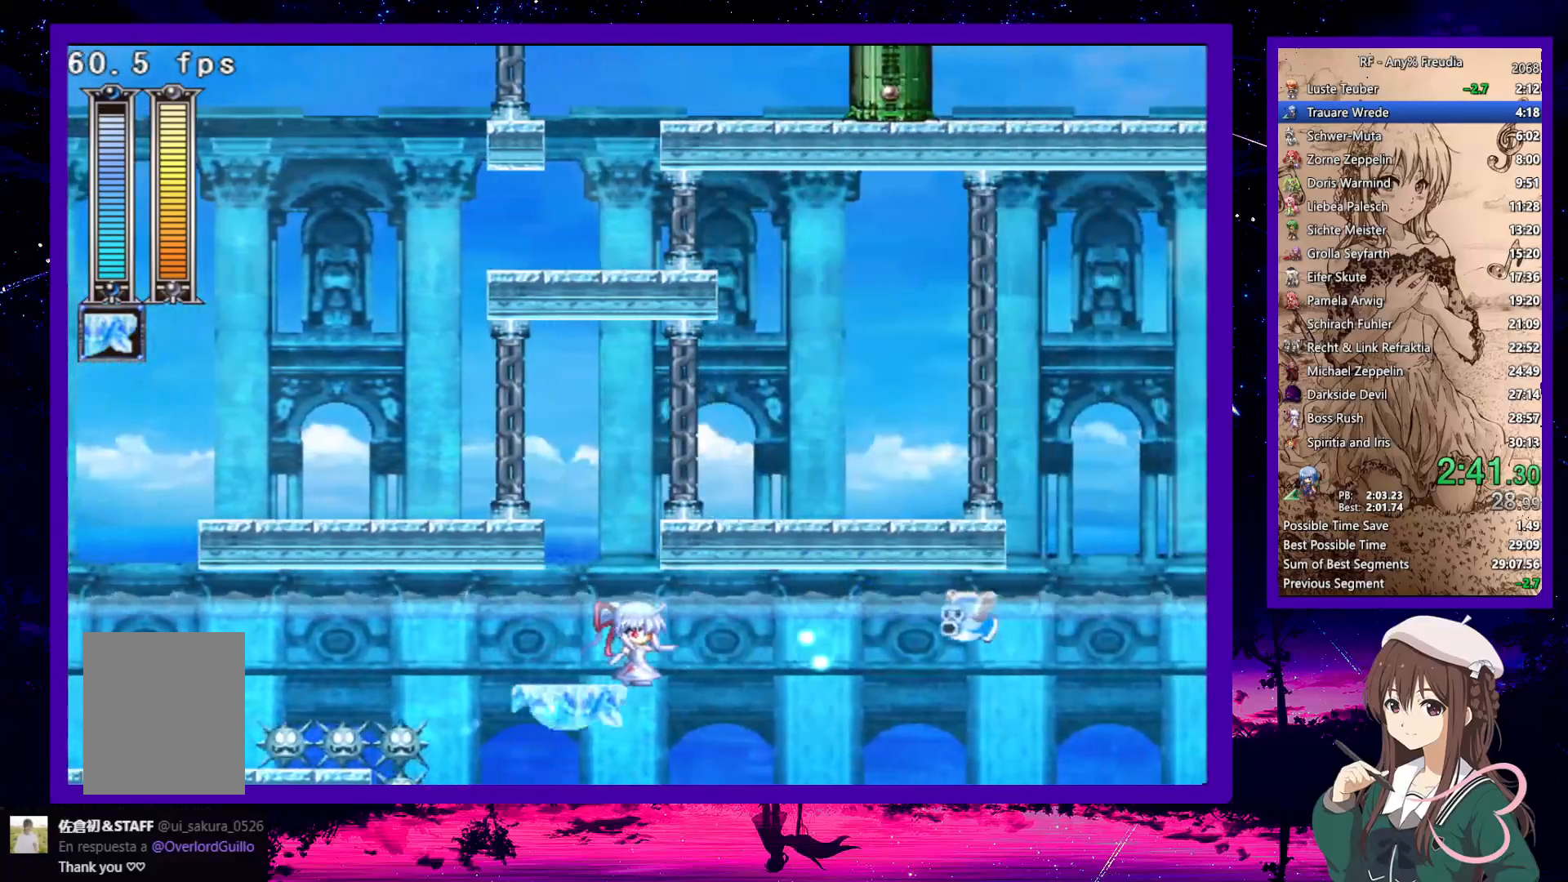
{"keys": ["right"], "events": []}
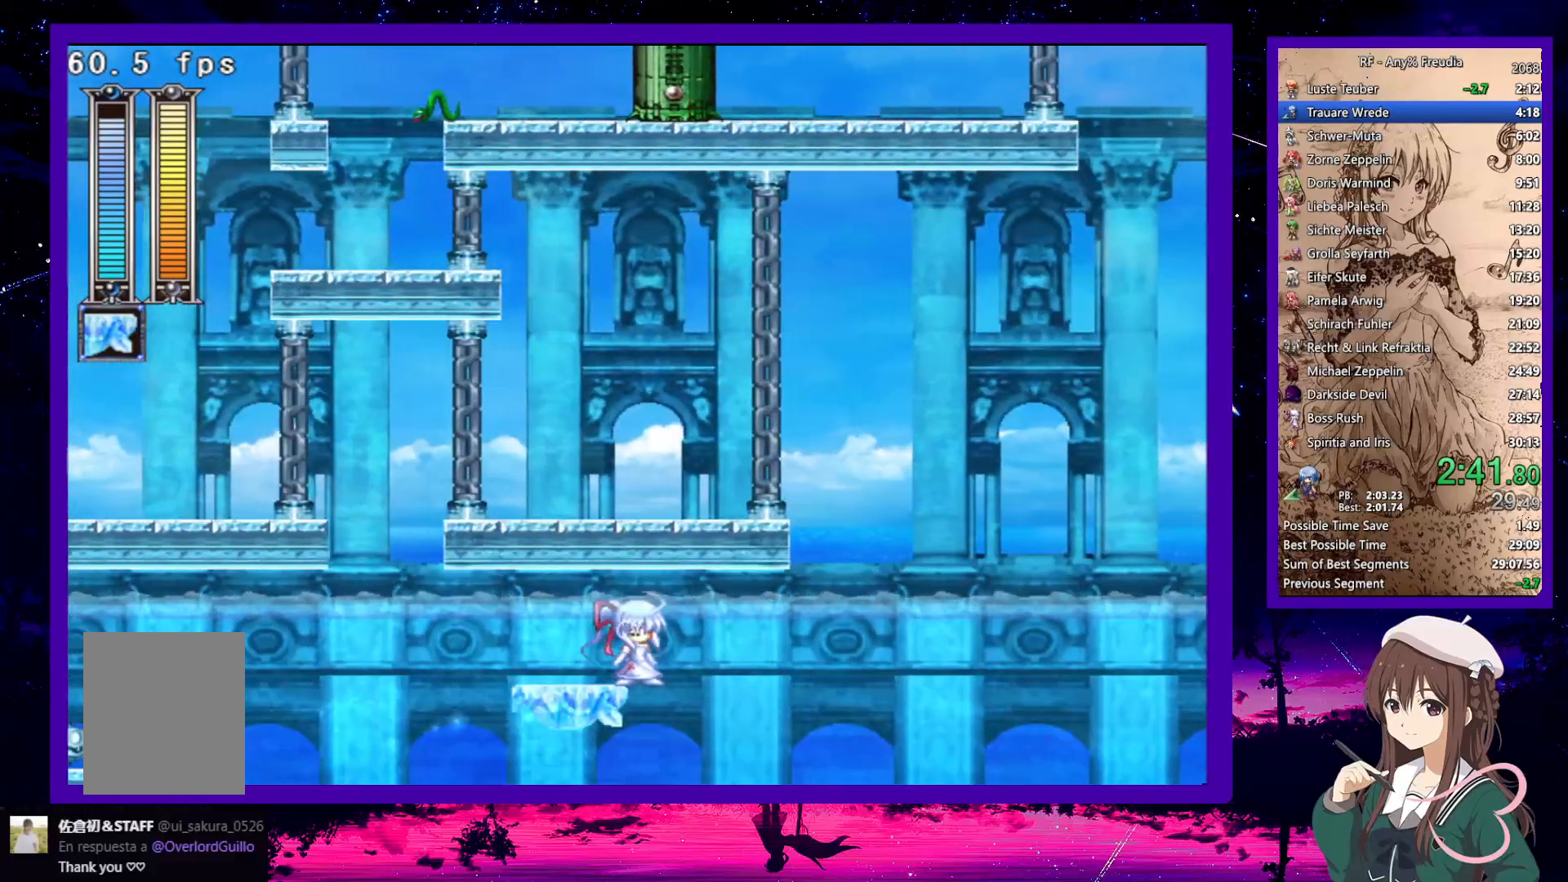
{"keys": ["right"], "events": [[83, "x", "down"], [183, "x", "up"]]}
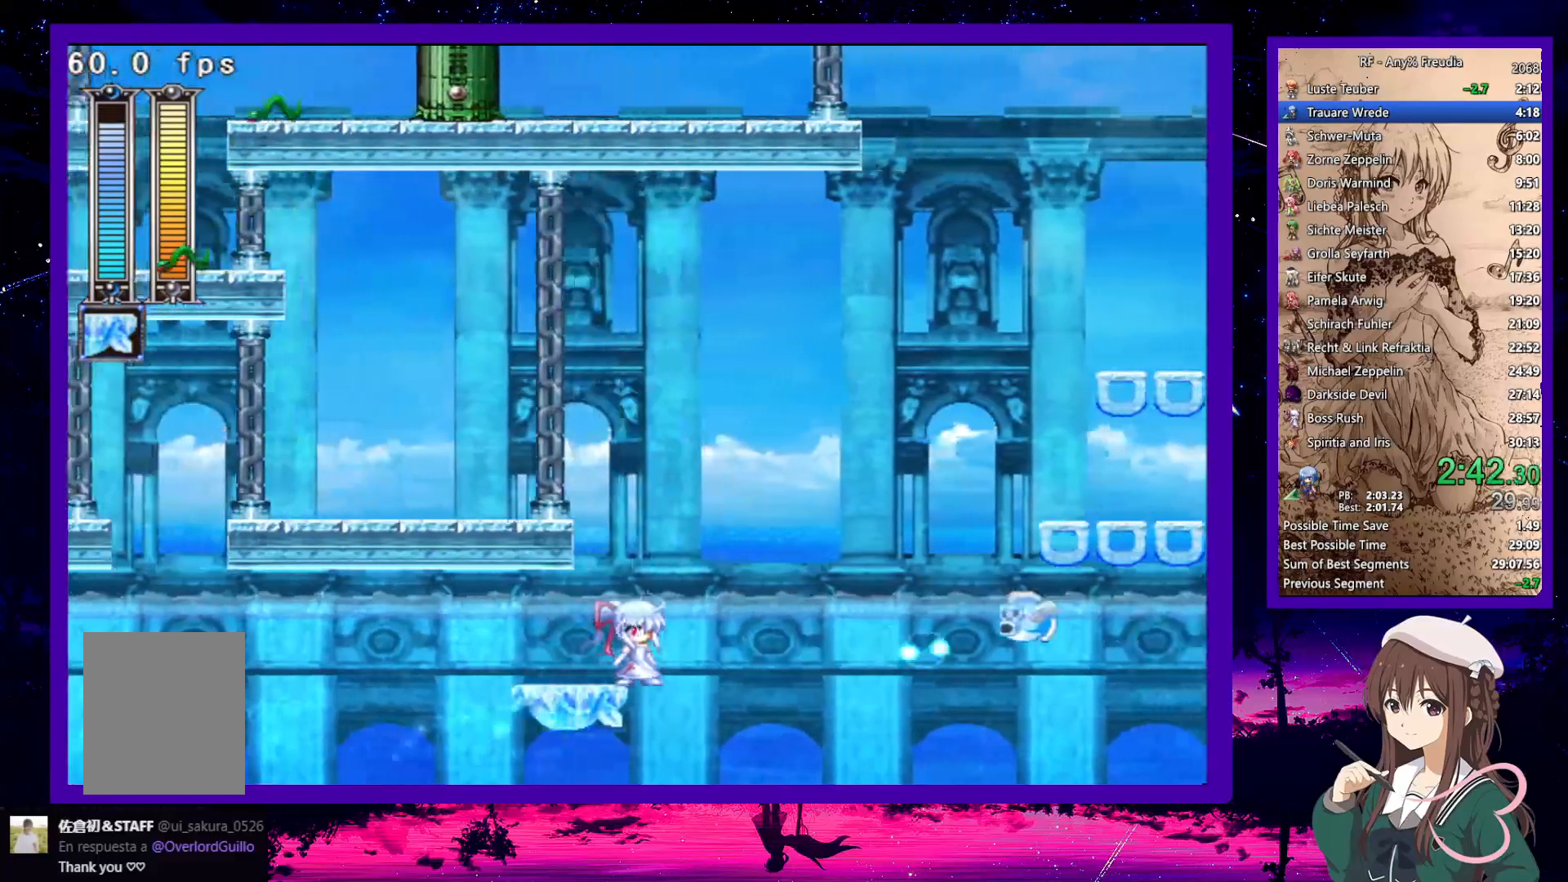
{"keys": ["right"], "events": []}
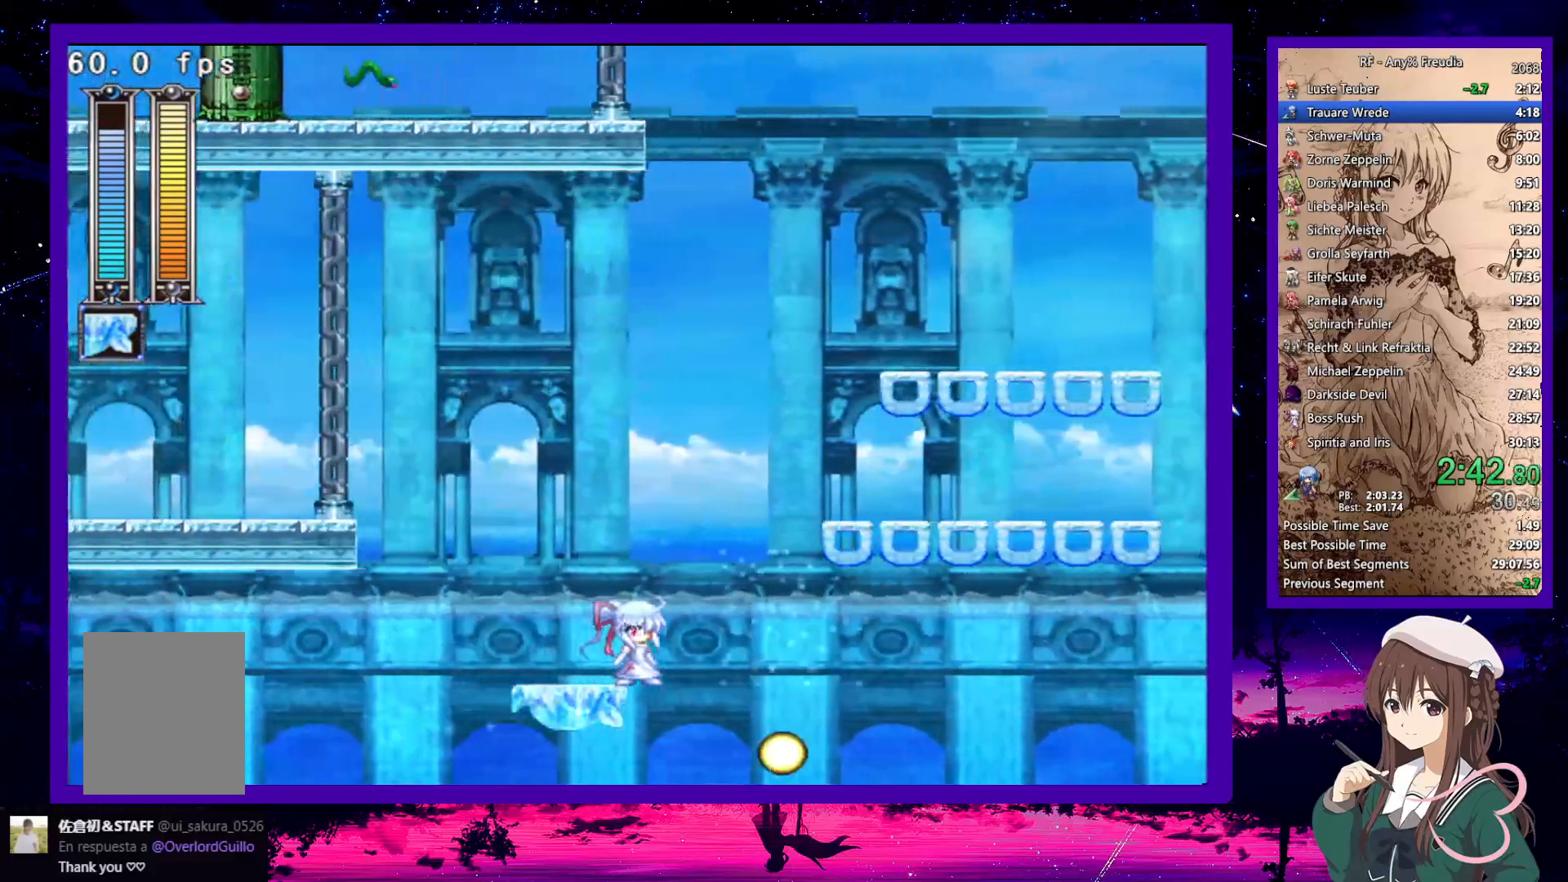
{"keys": ["right", "x"], "events": [[33, "x", "down"], [83, "x", "up"], [450, "x", "down"]]}
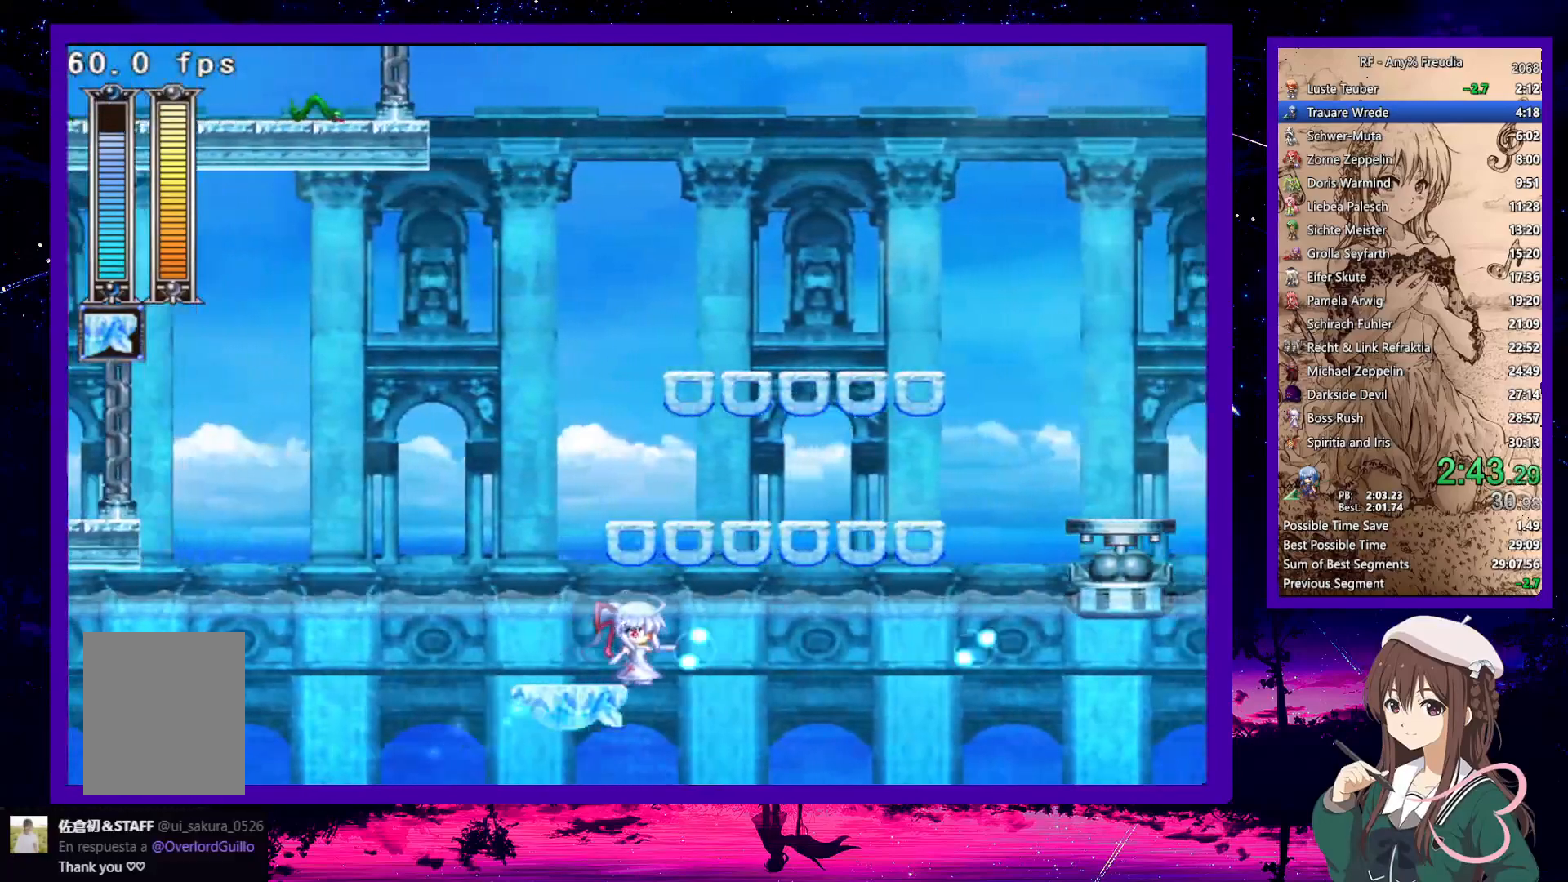
{"keys": ["right"], "events": [[50, "x", "up"], [83, "down", "down"], [233, "down", "up"]]}
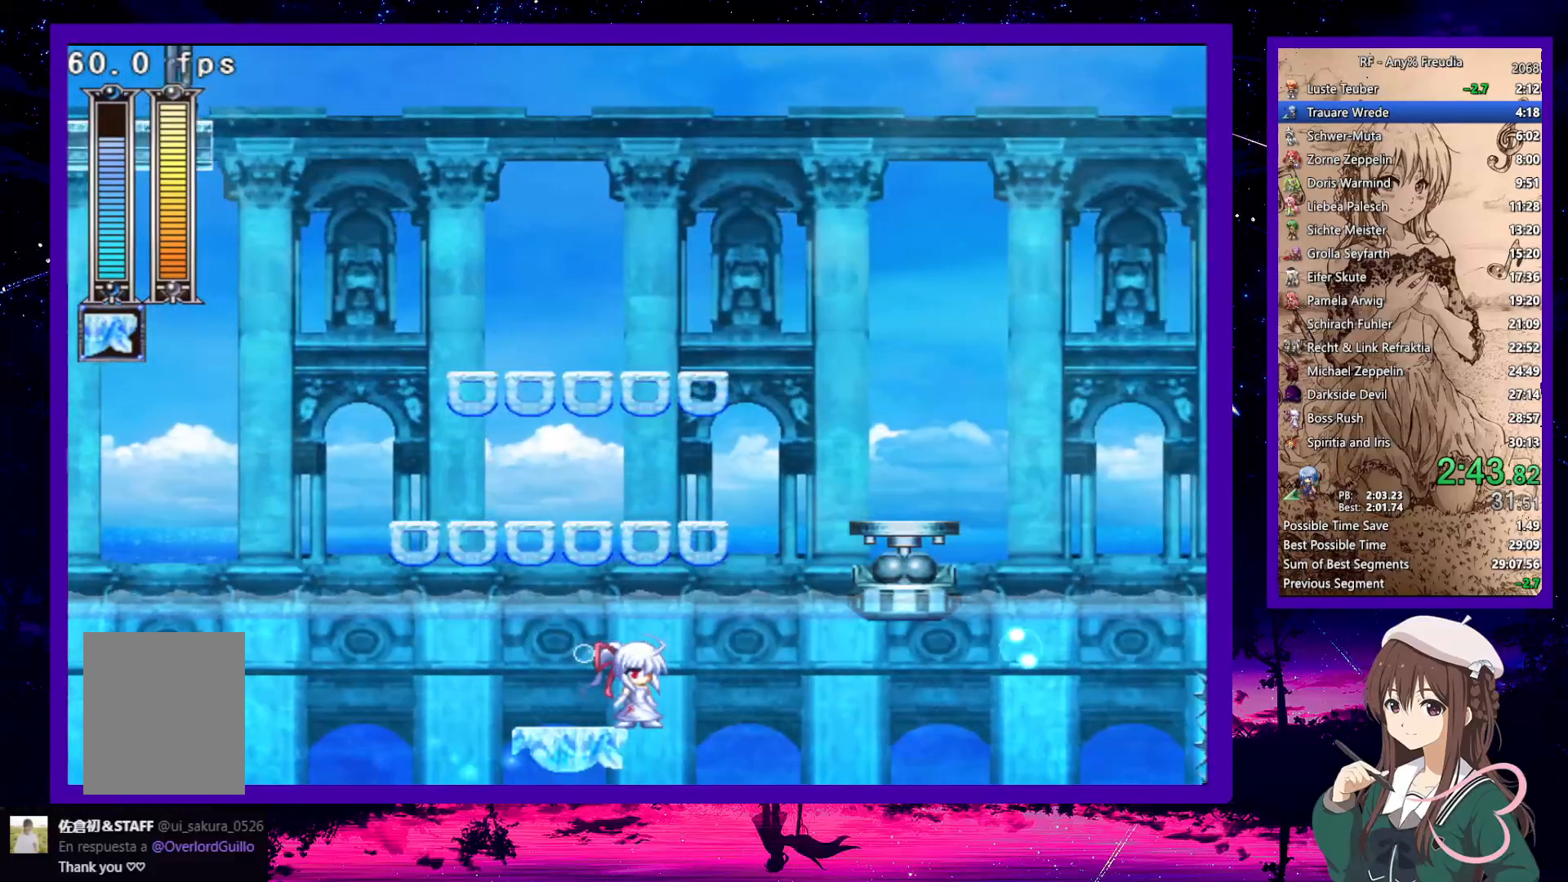
{"keys": ["right"], "events": []}
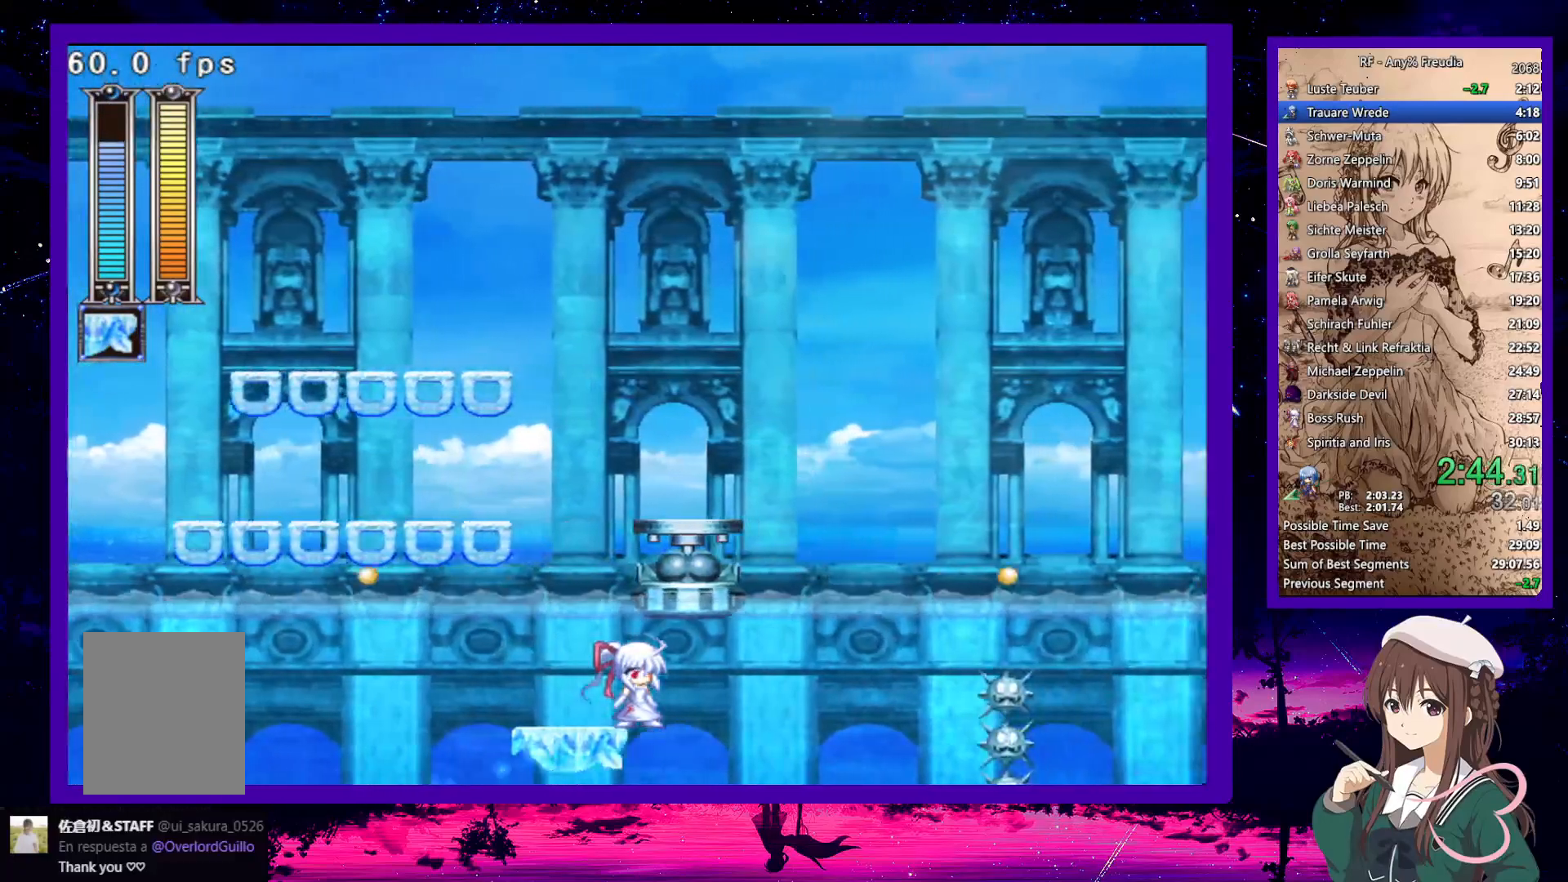
{"keys": ["right"], "events": [[217, "up", "down"], [483, "up", "up"]]}
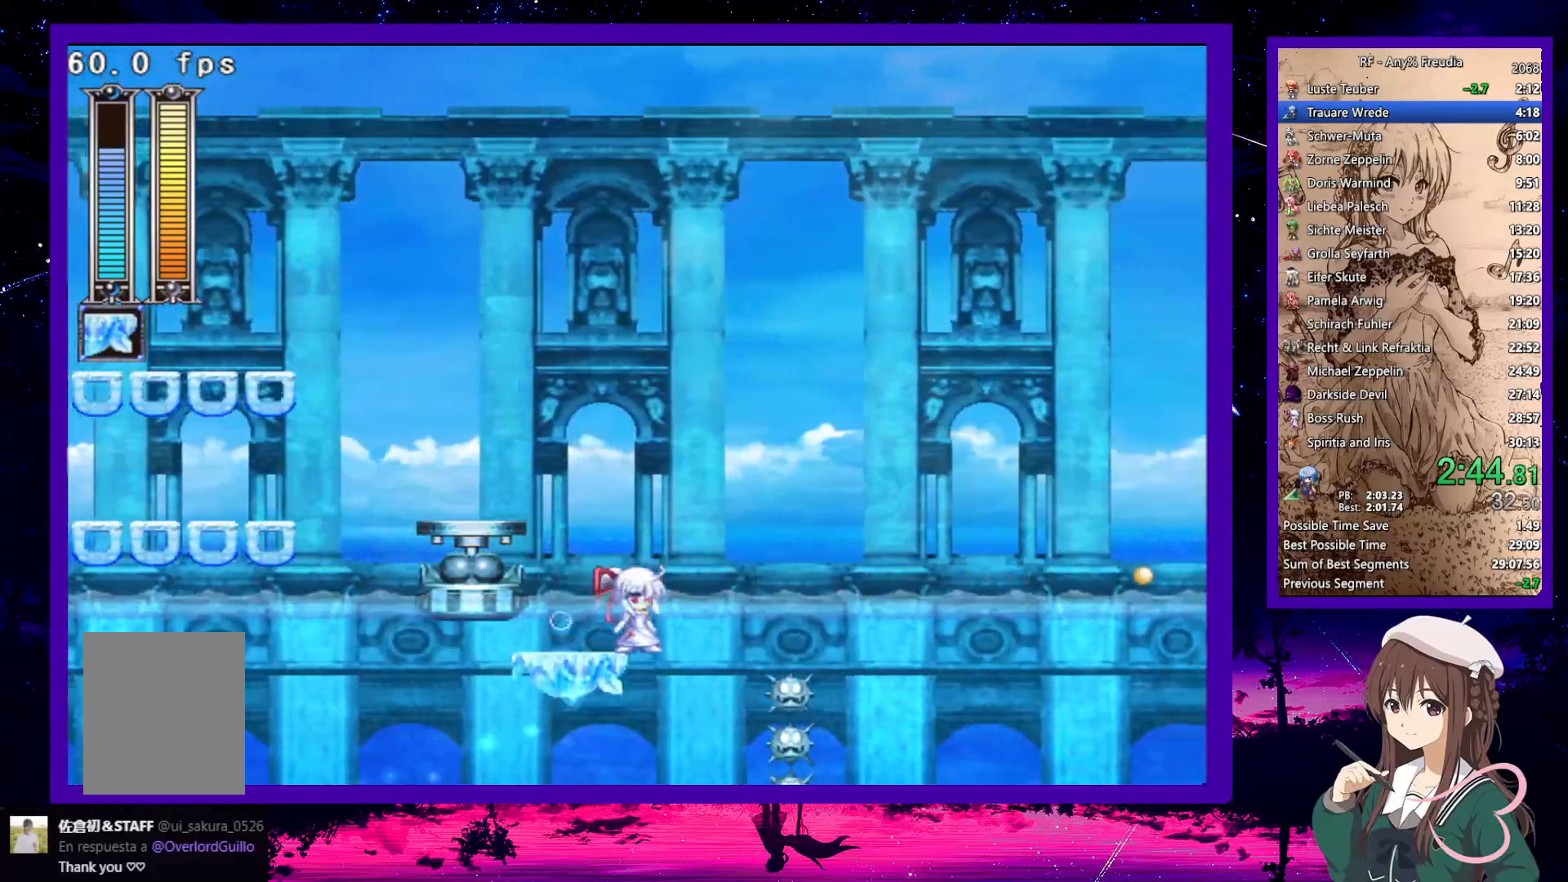
{"keys": ["right"], "events": [[33, "x", "down"], [133, "x", "up"]]}
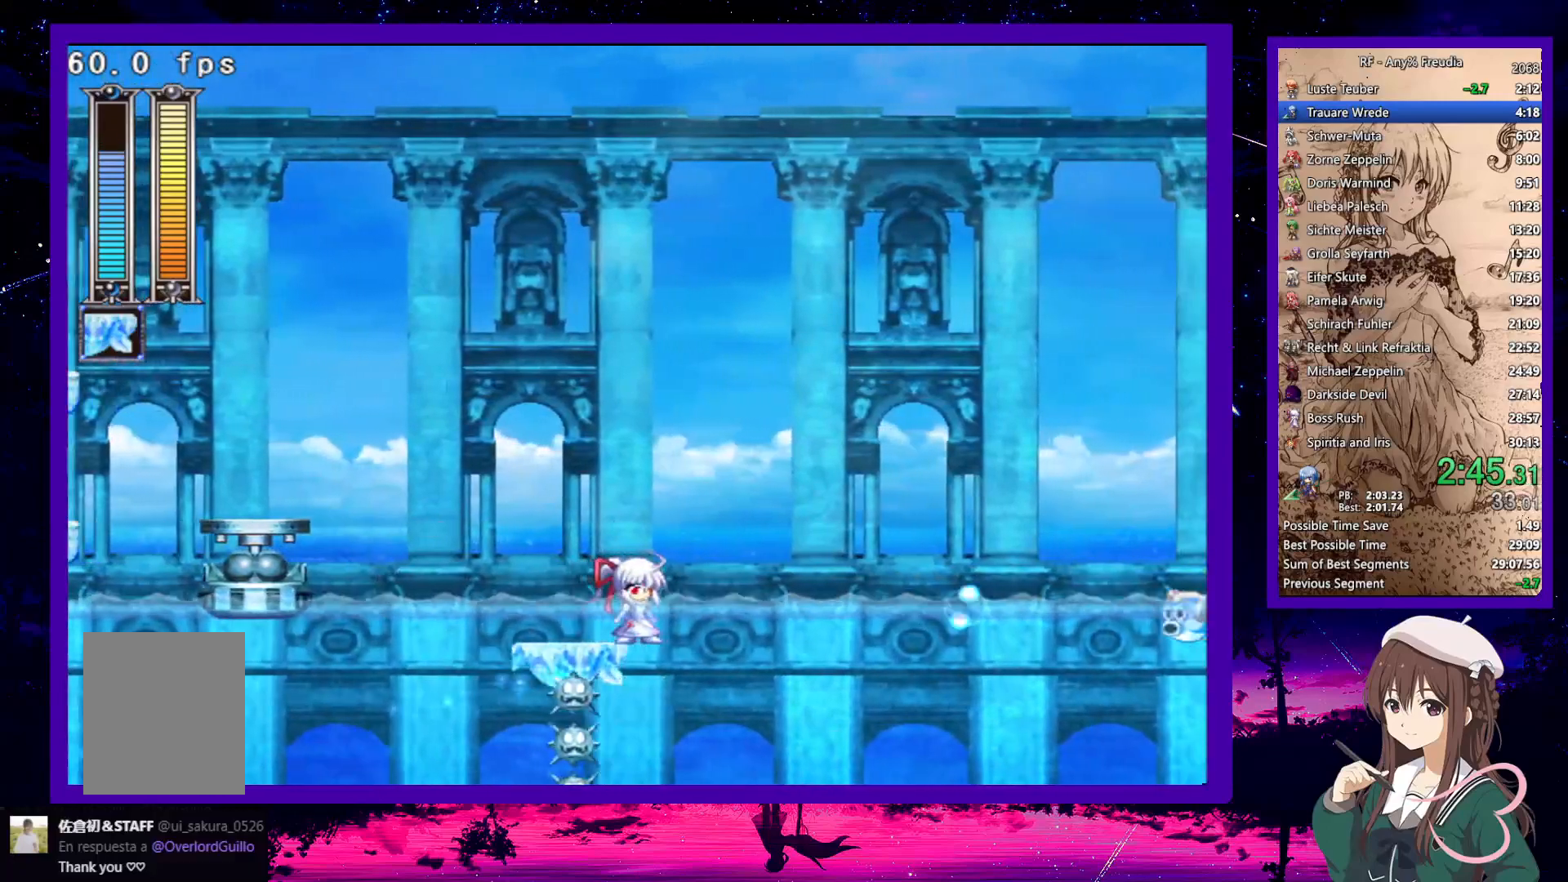
{"keys": ["right"], "events": []}
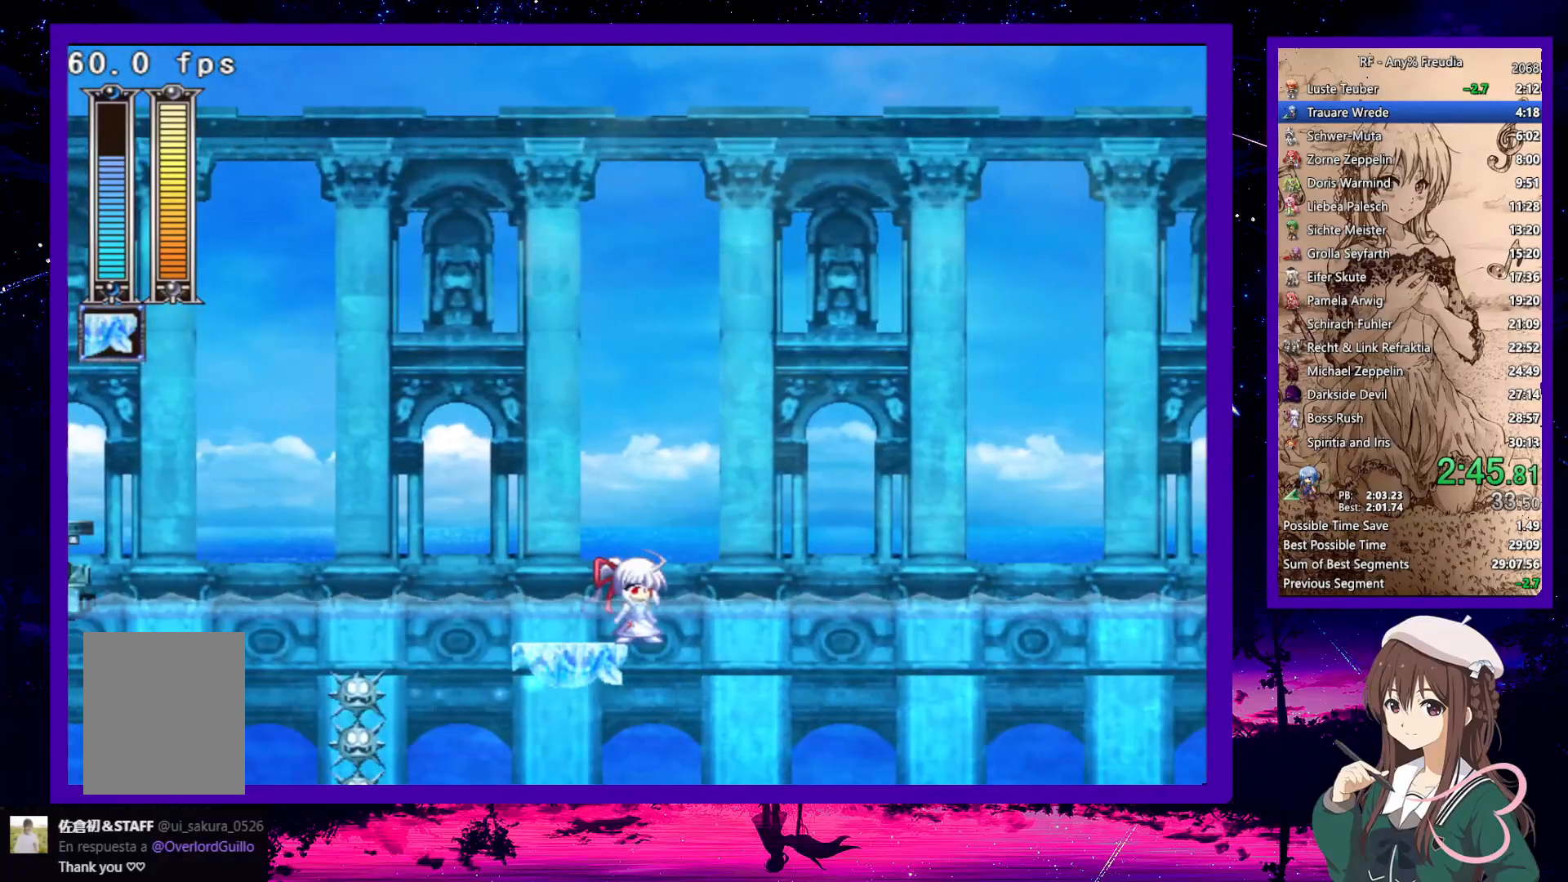
{"keys": ["right"], "events": [[167, "x", "down"], [250, "x", "up"]]}
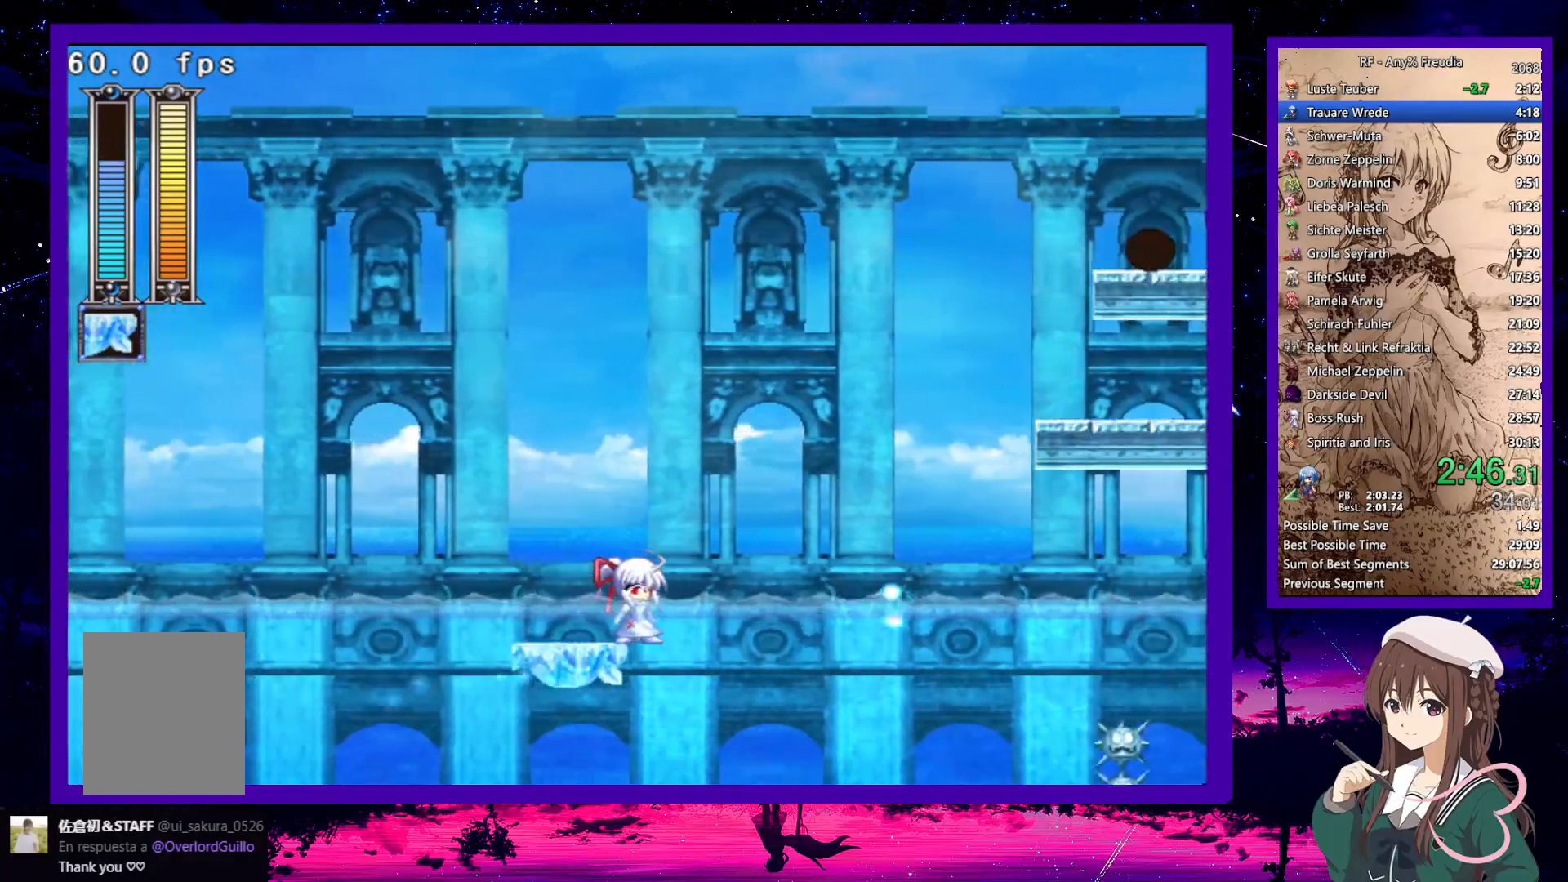
{"keys": ["right"], "events": [[133, "x", "down"], [233, "x", "up"]]}
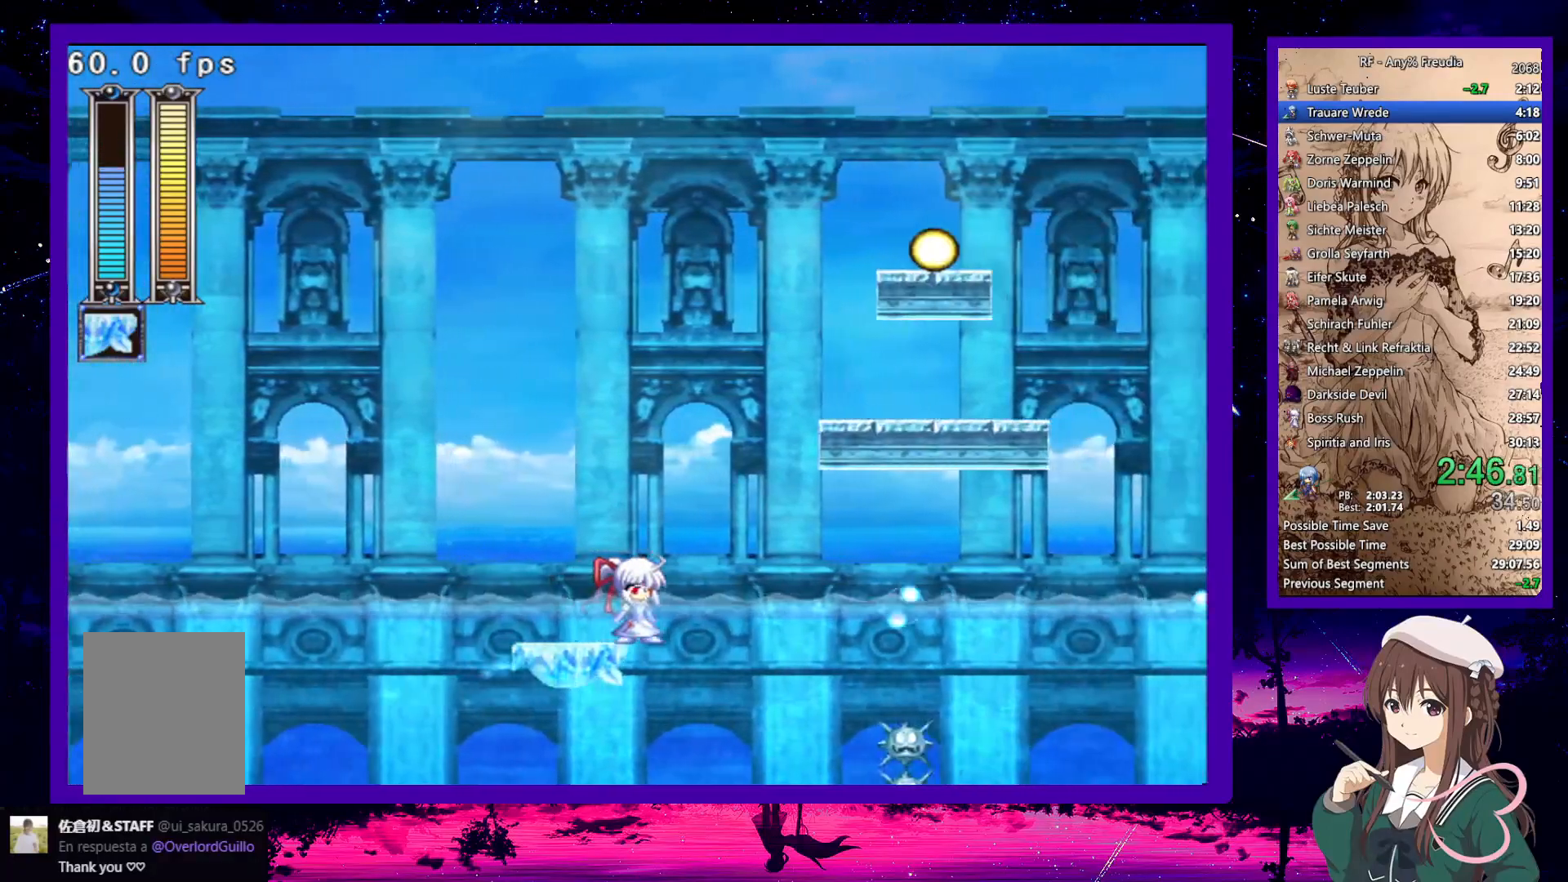
{"keys": ["right"], "events": [[200, "x", "down"], [250, "x", "up"]]}
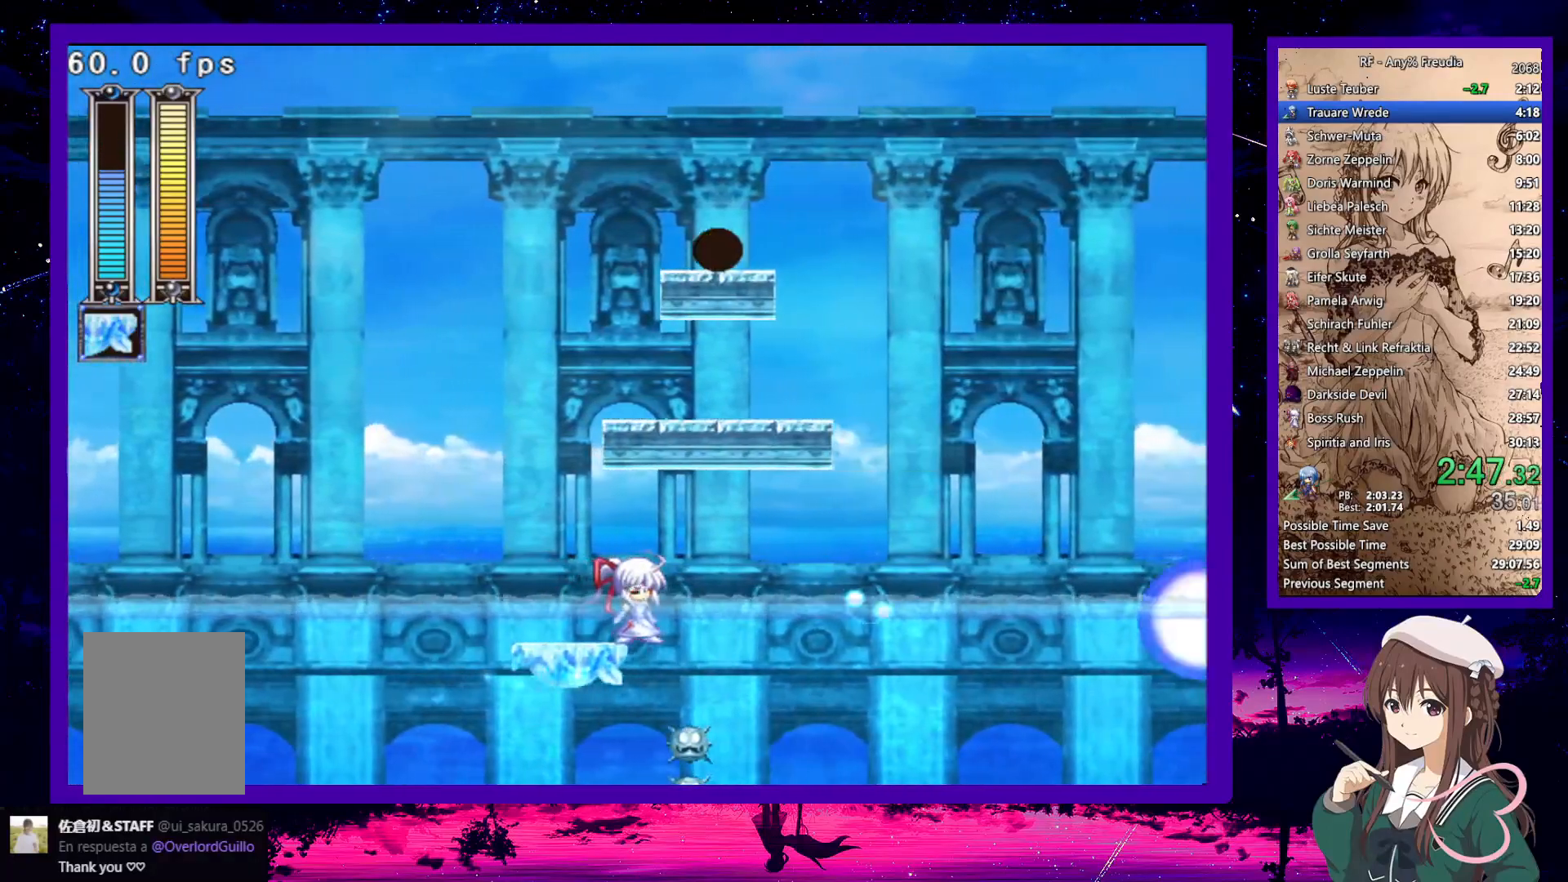
{"keys": ["right", "up"], "events": [[167, "x", "down"], [267, "x", "up"], [450, "up", "down"]]}
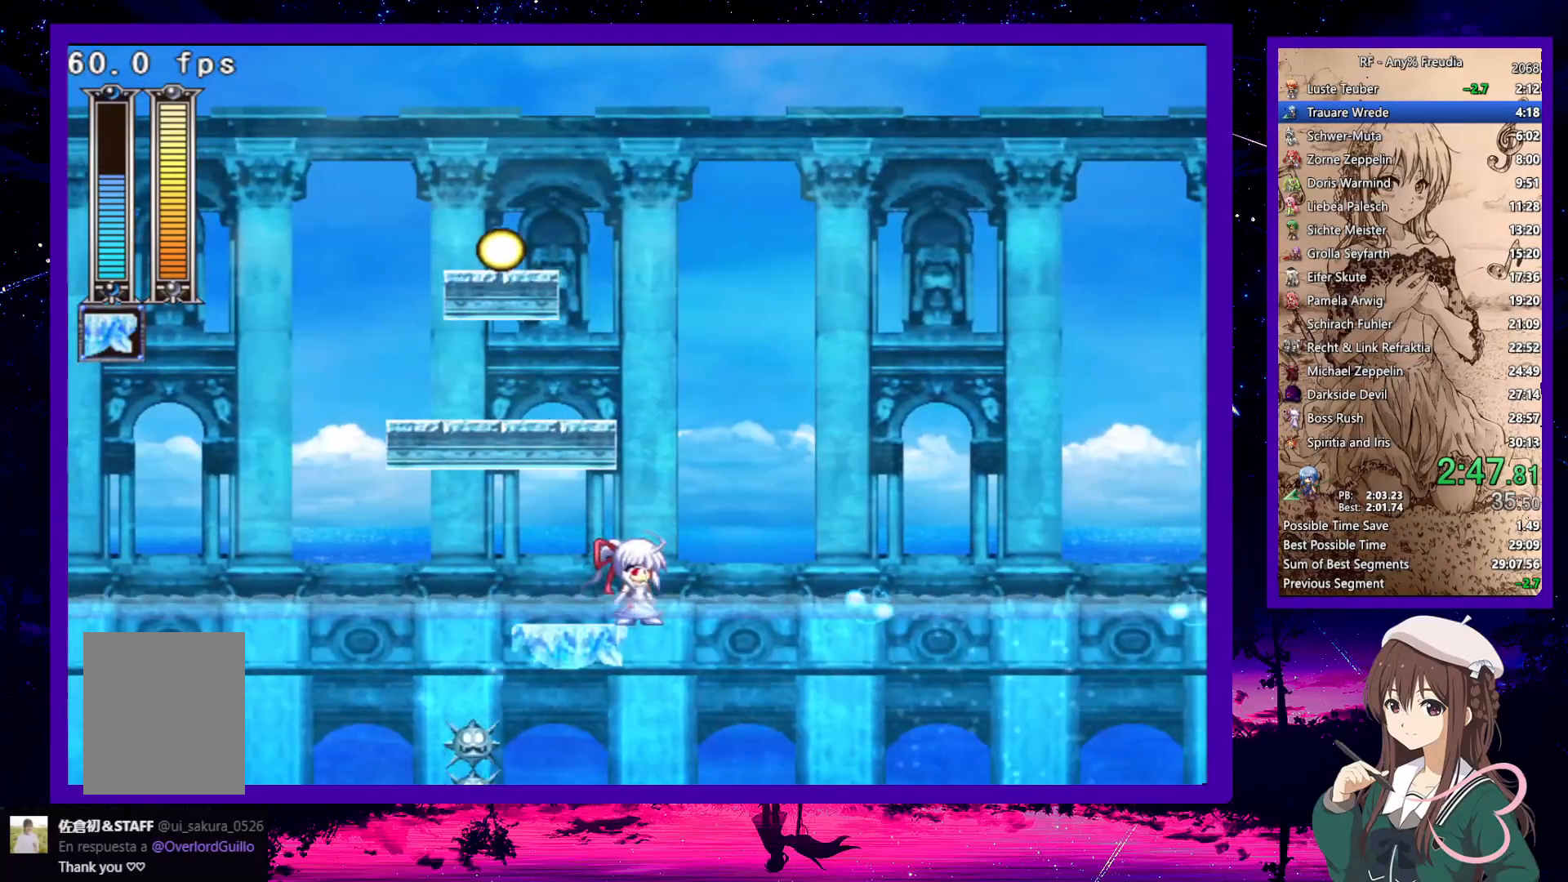
{"keys": ["right"], "events": [[233, "up", "up"]]}
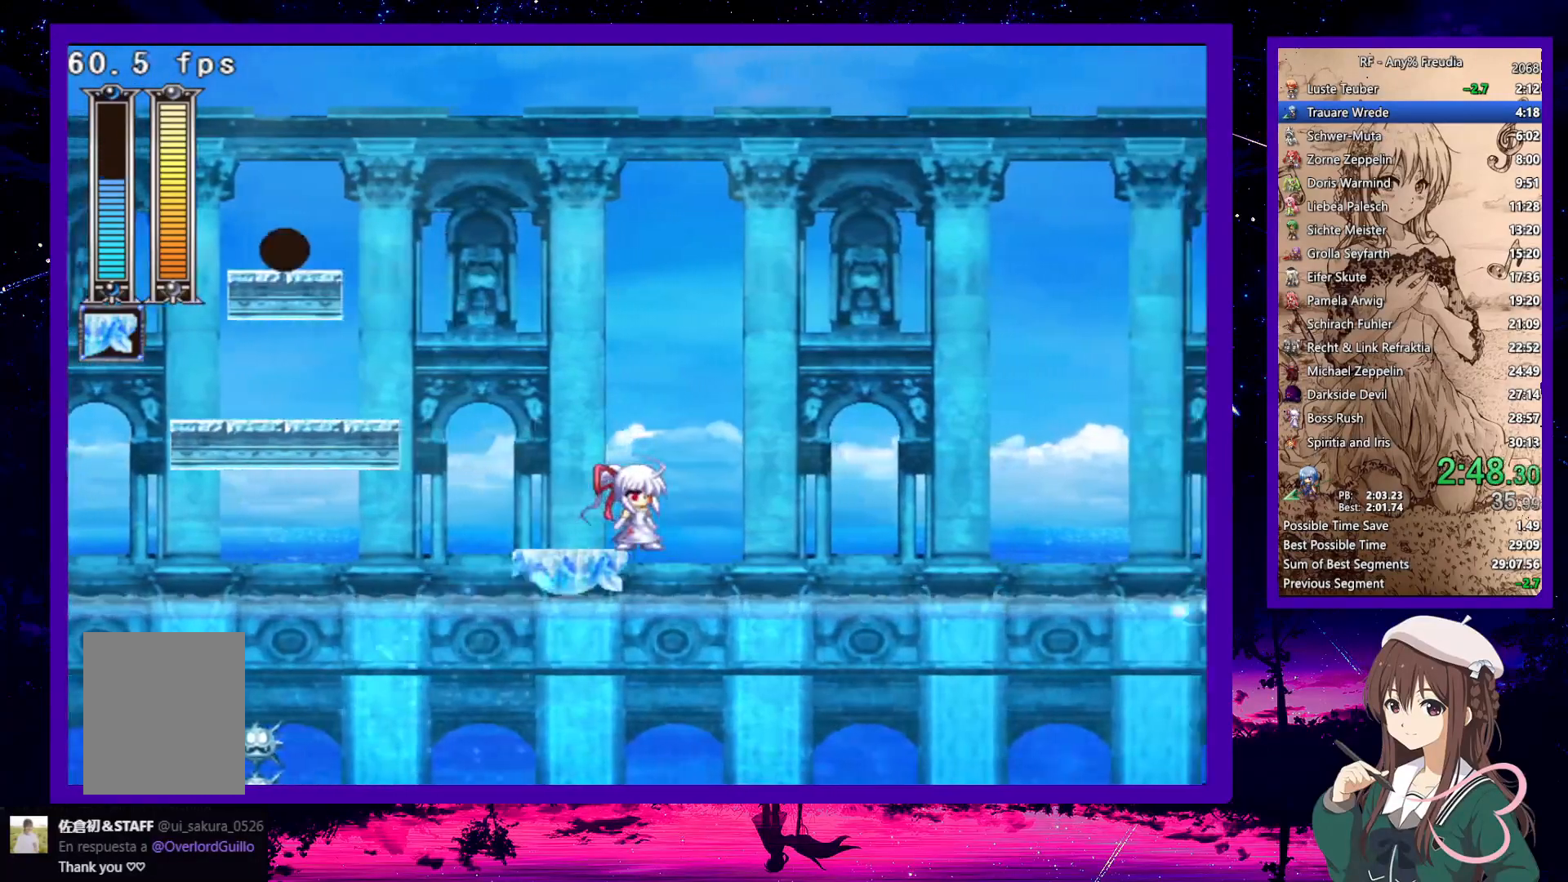
{"keys": ["right"], "events": []}
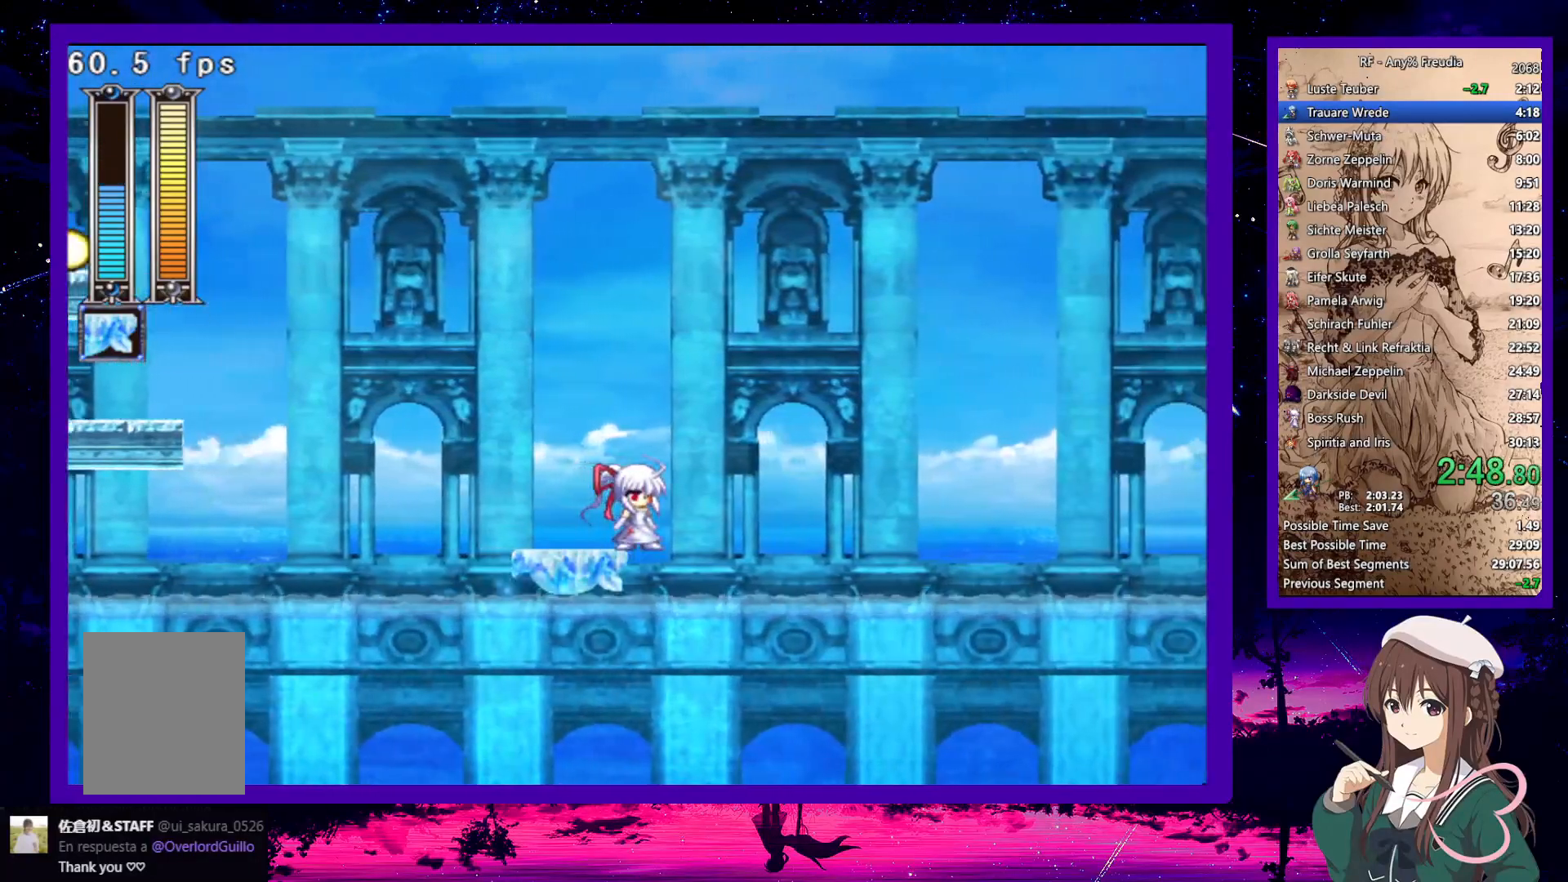
{"keys": ["right"], "events": []}